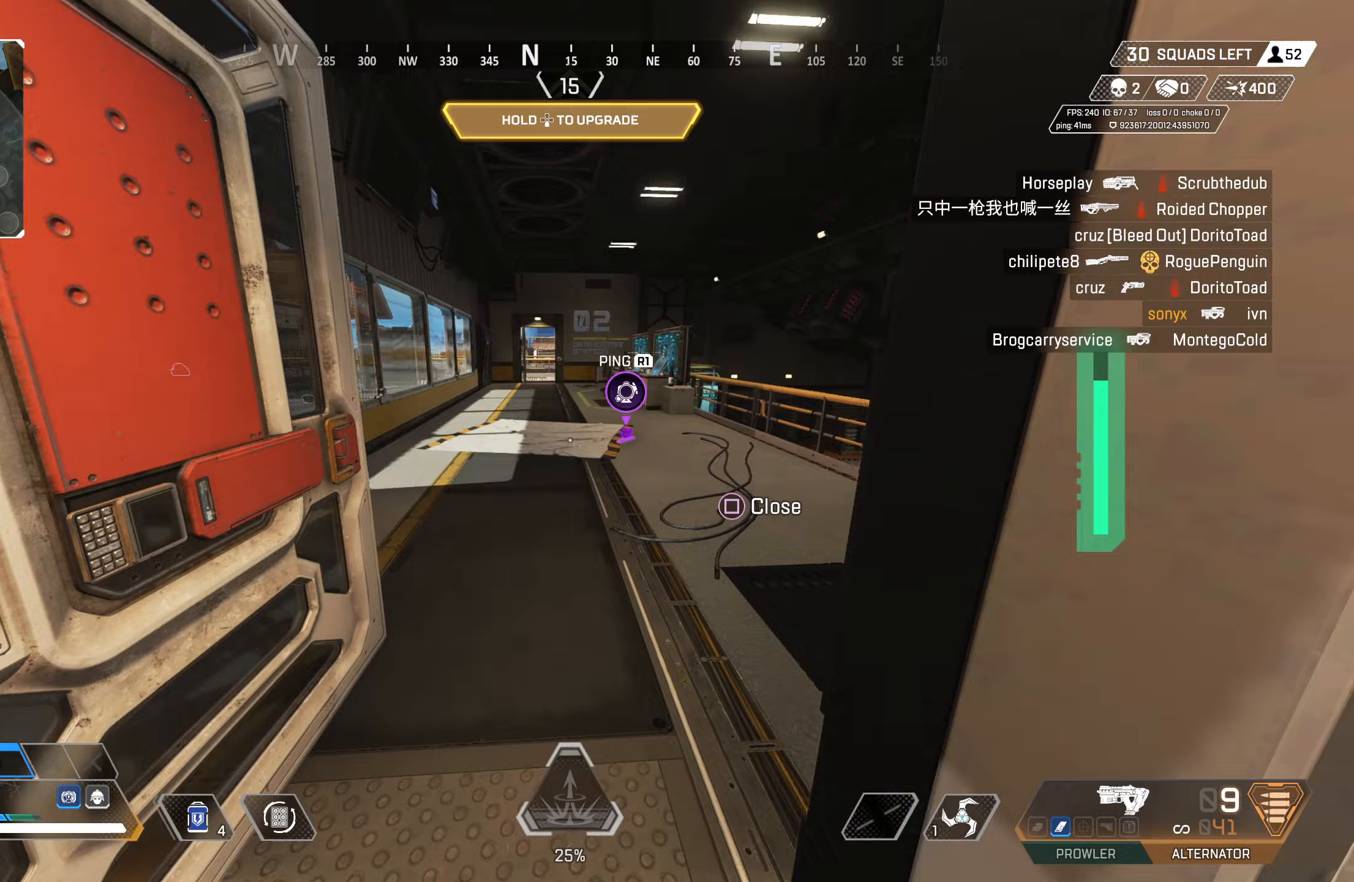
Gameplay with a controller (PlayStation layout); each line is a JSON object with the inputs held at the frame after it. "events" lists button and stick changes between this image and that frame as [ms after this image, input, new state], when the widget could be followed in between.
{"buttons": ["SQUARE"], "left_stick": "up", "right_stick": "center", "events": [[33, "right_stick", "right"], [50, "CIRCLE", "up"], [183, "right_stick", "center"], [283, "L3", "down"], [383, "L3", "up"], [467, "SQUARE", "down"]]}
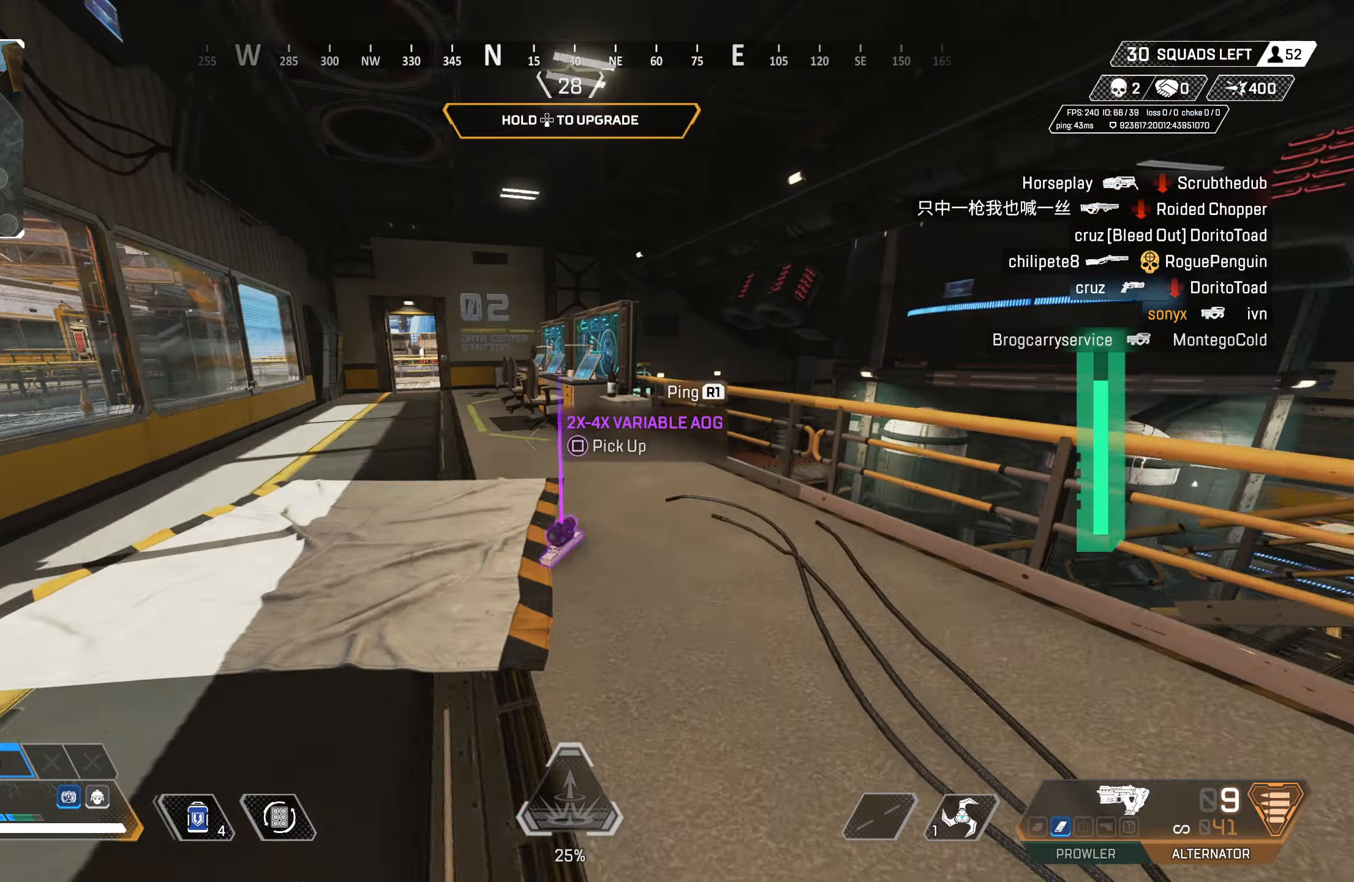
{"buttons": [], "left_stick": "up-right", "right_stick": "center", "events": [[33, "SQUARE", "up"], [83, "SQUARE", "down"], [133, "SQUARE", "up"], [250, "right_stick", "down"], [267, "left_stick", "up-right"], [400, "CROSS", "down"], [400, "SQUARE", "down"], [400, "right_stick", "center"], [483, "SQUARE", "up"], [500, "CROSS", "up"]]}
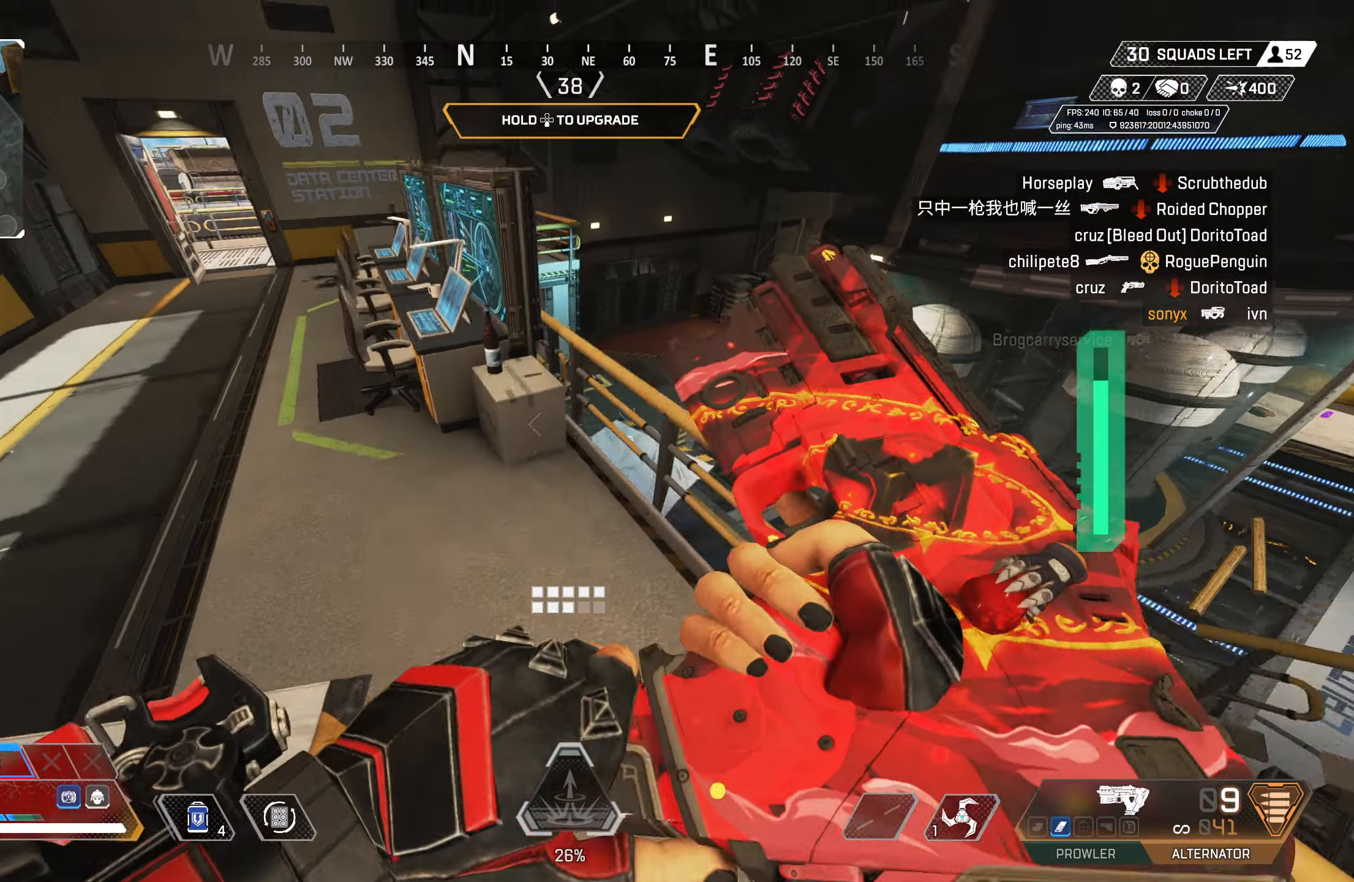
{"buttons": ["CIRCLE"], "left_stick": "left", "right_stick": "center", "events": [[267, "CIRCLE", "down"], [300, "left_stick", "up-left"], [467, "left_stick", "left"]]}
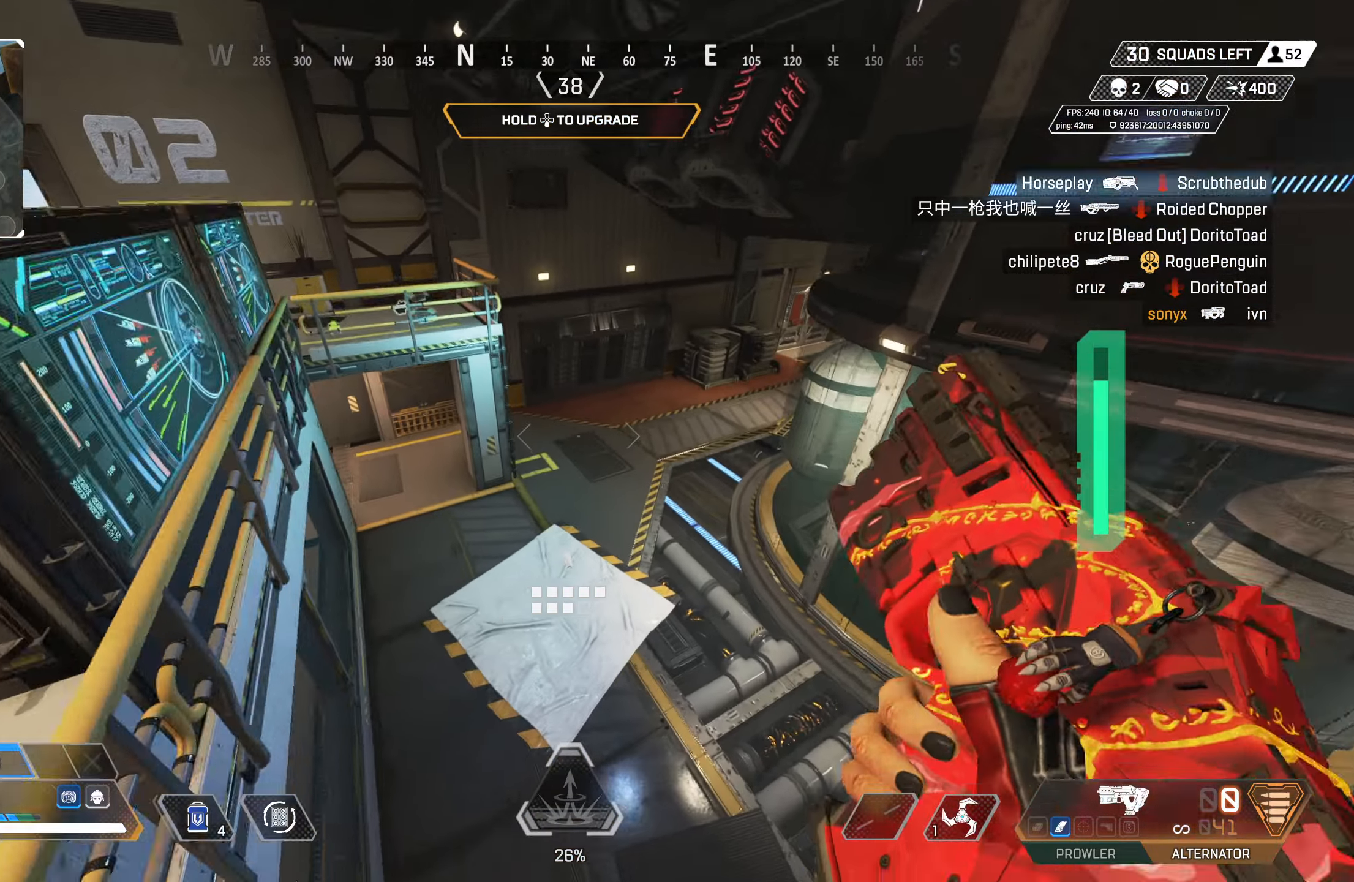
{"buttons": [], "left_stick": "up-left", "right_stick": "center", "events": [[100, "left_stick", "up-left"], [117, "CIRCLE", "up"], [433, "SQUARE", "down"], [500, "SQUARE", "up"]]}
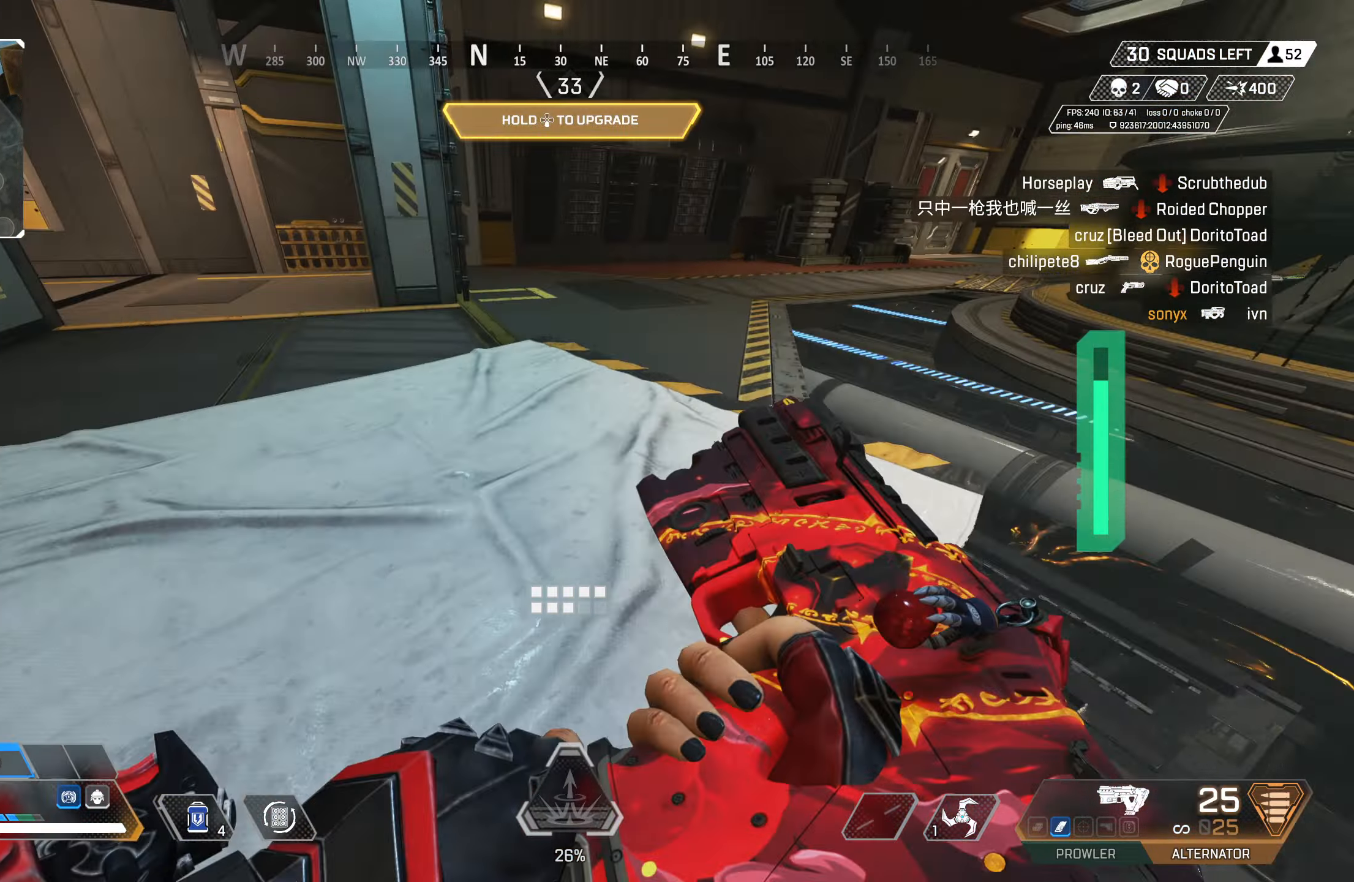
{"buttons": ["TRIANGLE"], "left_stick": "up", "right_stick": "center", "events": [[117, "left_stick", "up"], [167, "right_stick", "up-right"], [317, "right_stick", "center"], [350, "L3", "down"], [350, "TRIANGLE", "down"], [450, "L3", "up"]]}
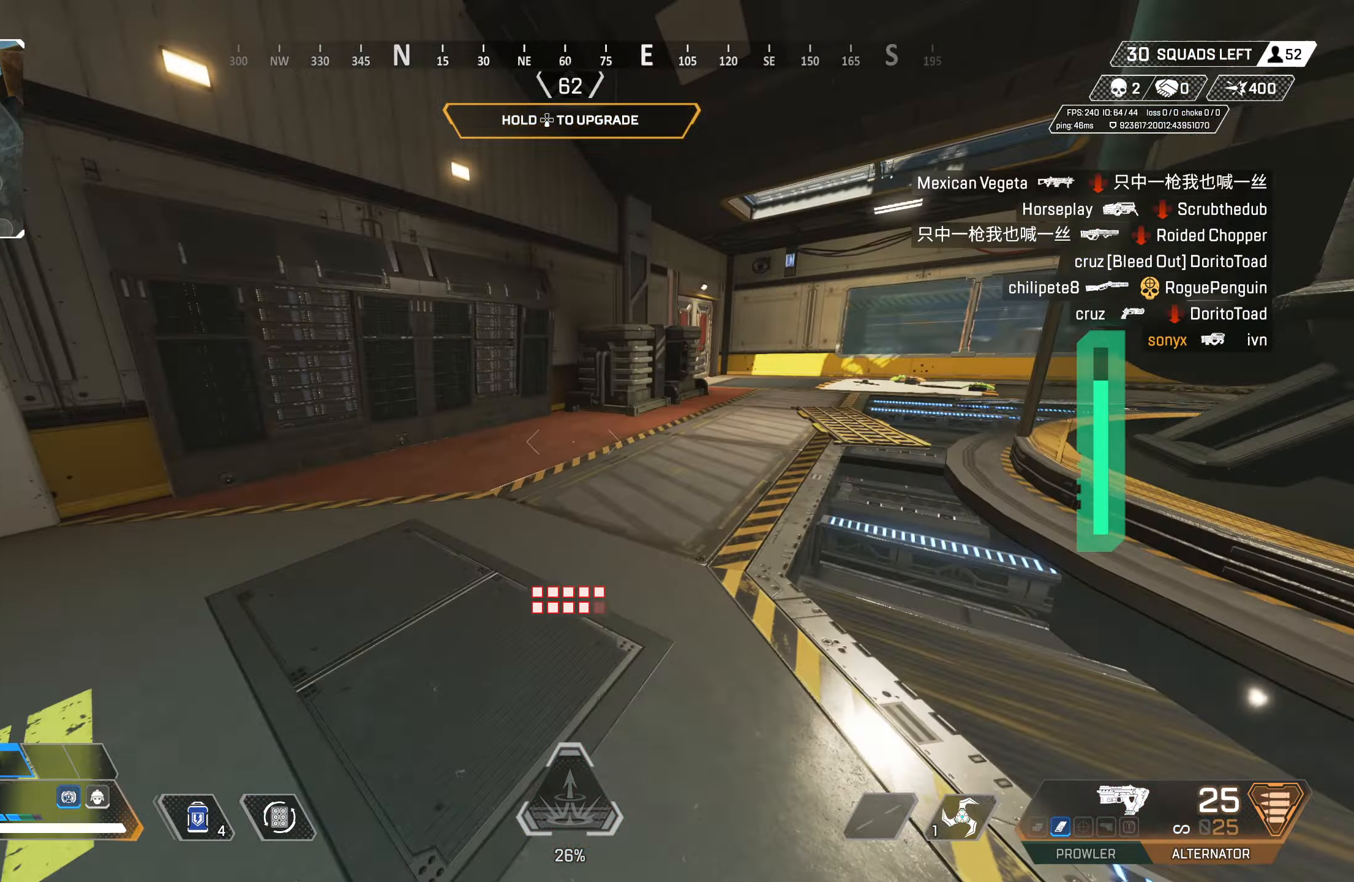
{"buttons": [], "left_stick": "down-left", "right_stick": "center", "events": [[33, "TRIANGLE", "up"], [167, "left_stick", "up-right"], [183, "START", "down"], [267, "START", "up"], [367, "left_stick", "down-right"], [450, "left_stick", "down-left"]]}
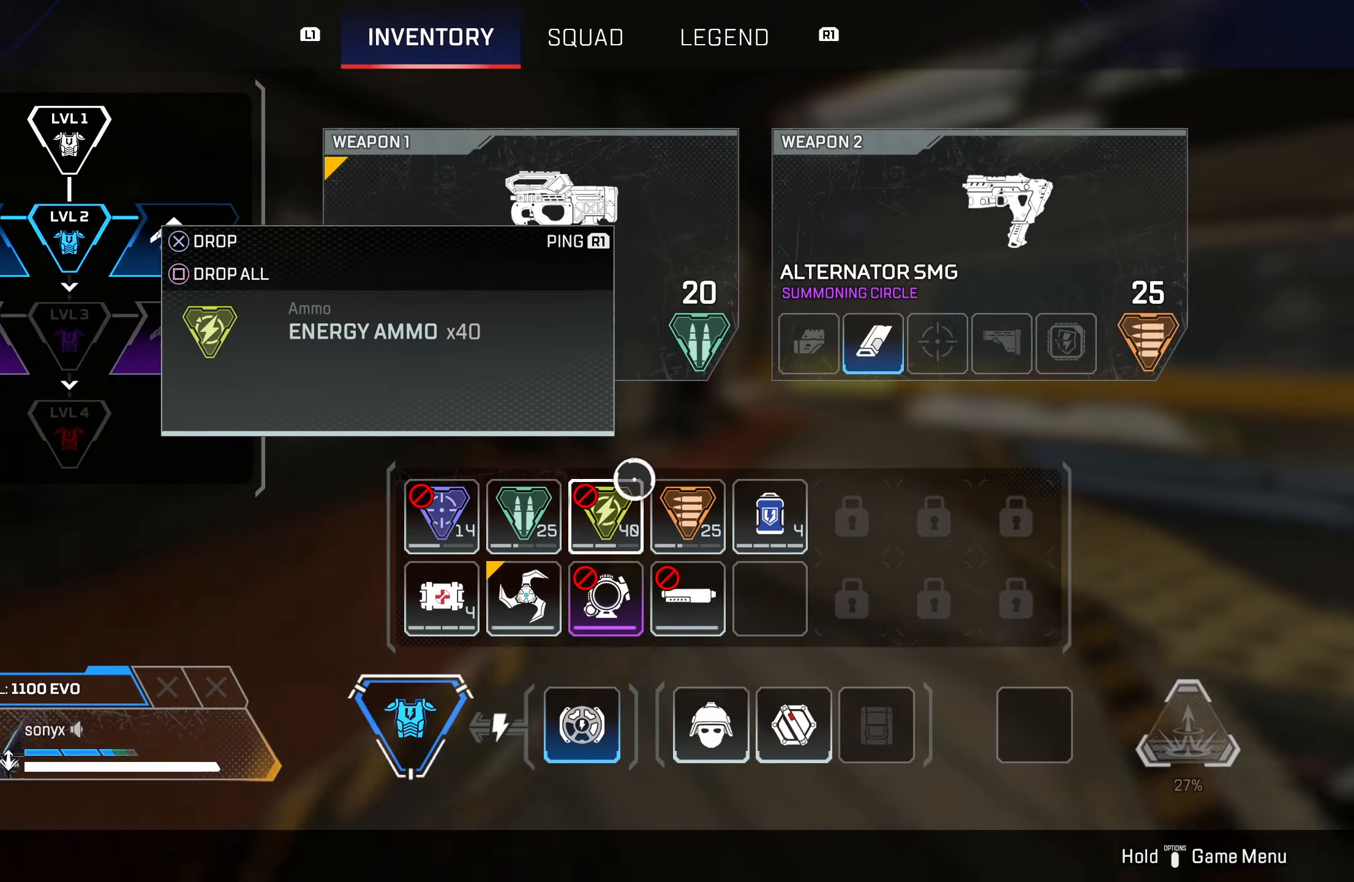
{"buttons": [], "left_stick": "center", "right_stick": "center", "events": [[33, "left_stick", "up-left"], [133, "left_stick", "center"], [300, "left_stick", "down-left"], [383, "left_stick", "center"], [433, "SQUARE", "down"], [500, "SQUARE", "up"]]}
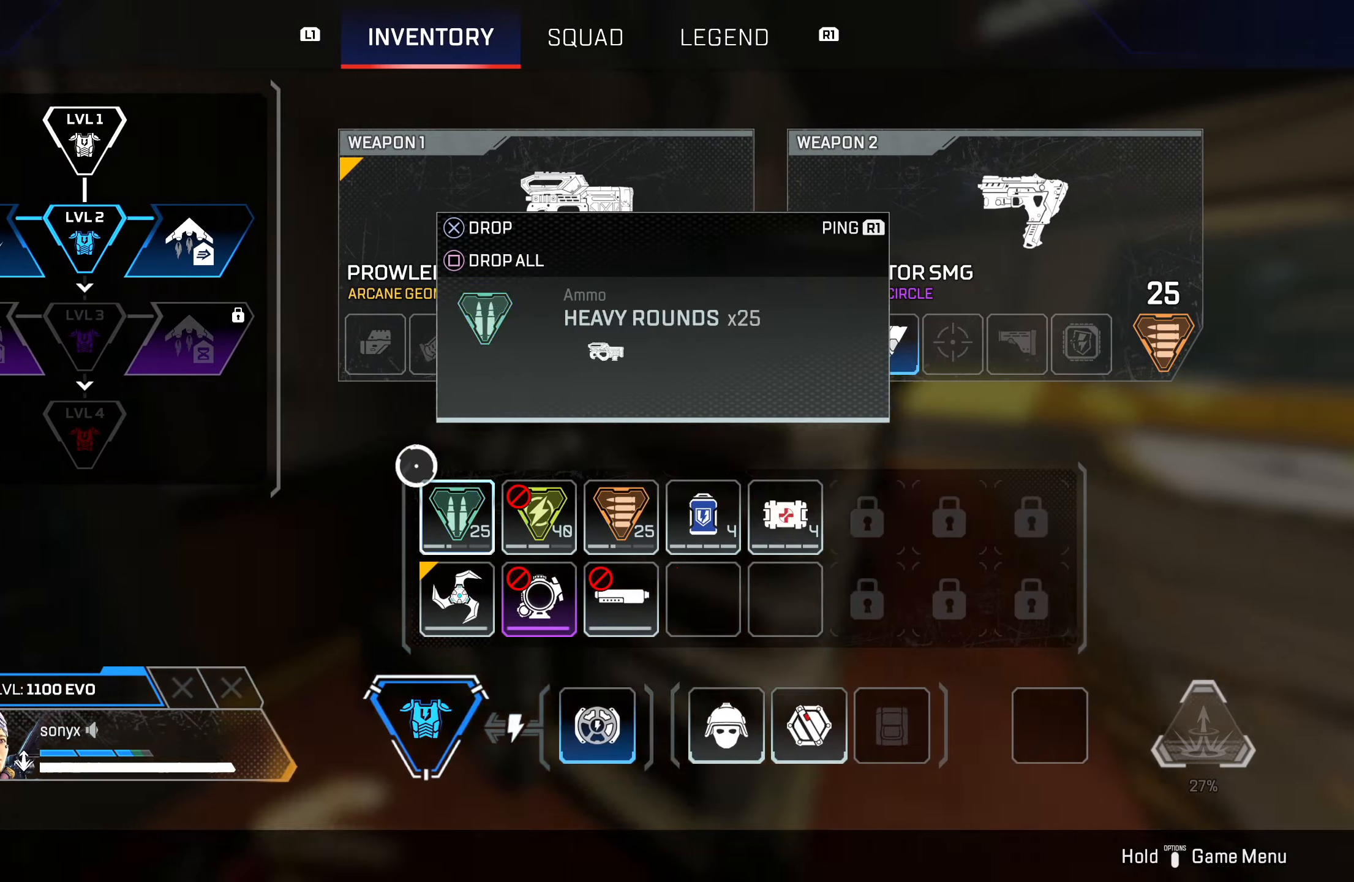
{"buttons": [], "left_stick": "up-right", "right_stick": "center", "events": [[83, "CIRCLE", "down"], [117, "left_stick", "up-right"], [150, "CIRCLE", "up"], [200, "CROSS", "down"], [267, "right_stick", "down-right"], [317, "CROSS", "up"], [433, "right_stick", "center"]]}
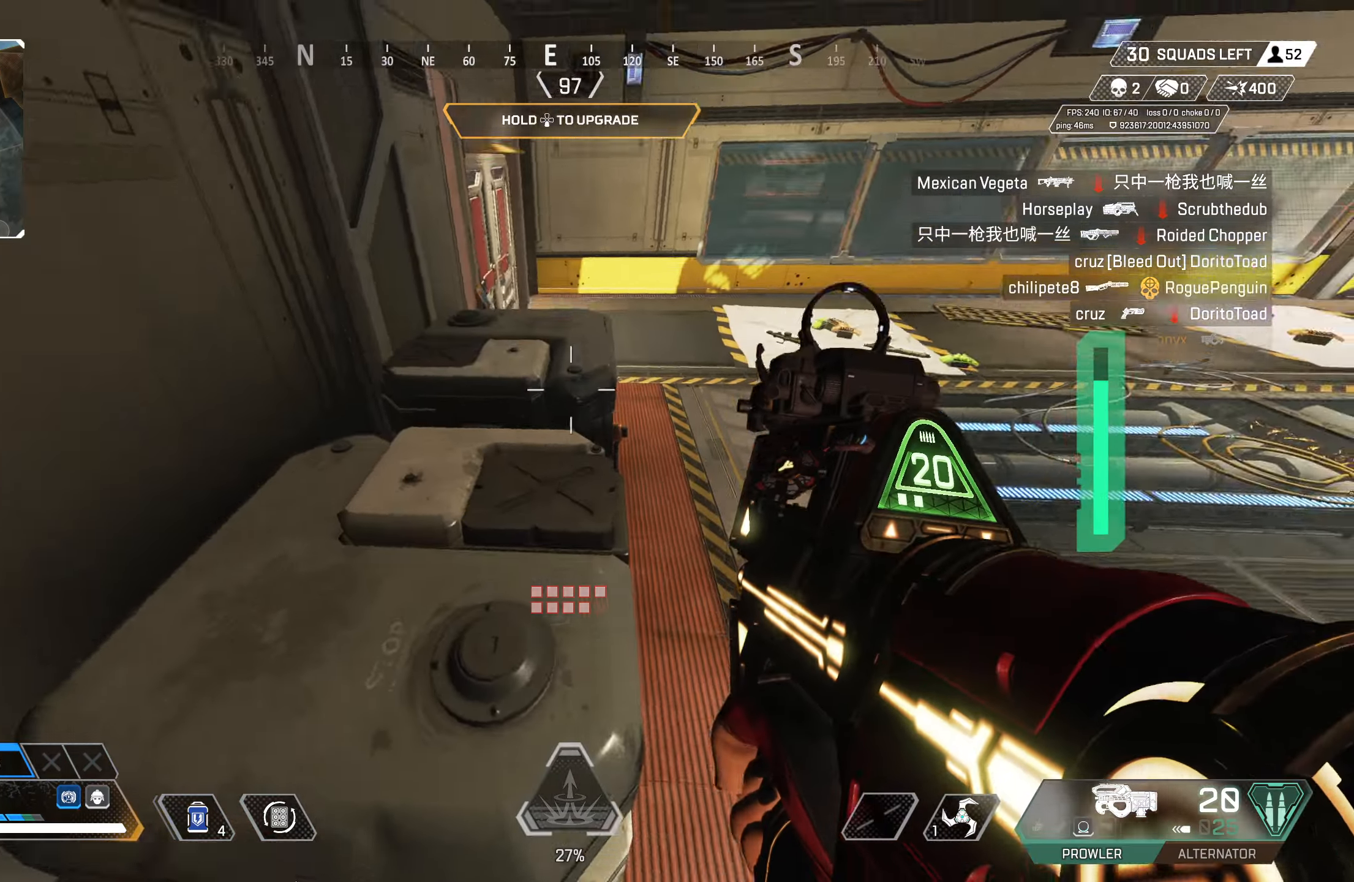
{"buttons": [], "left_stick": "up", "right_stick": "center", "events": [[33, "right_stick", "right"], [117, "left_stick", "up"], [200, "right_stick", "center"], [250, "TRIANGLE", "down"], [333, "TRIANGLE", "up"]]}
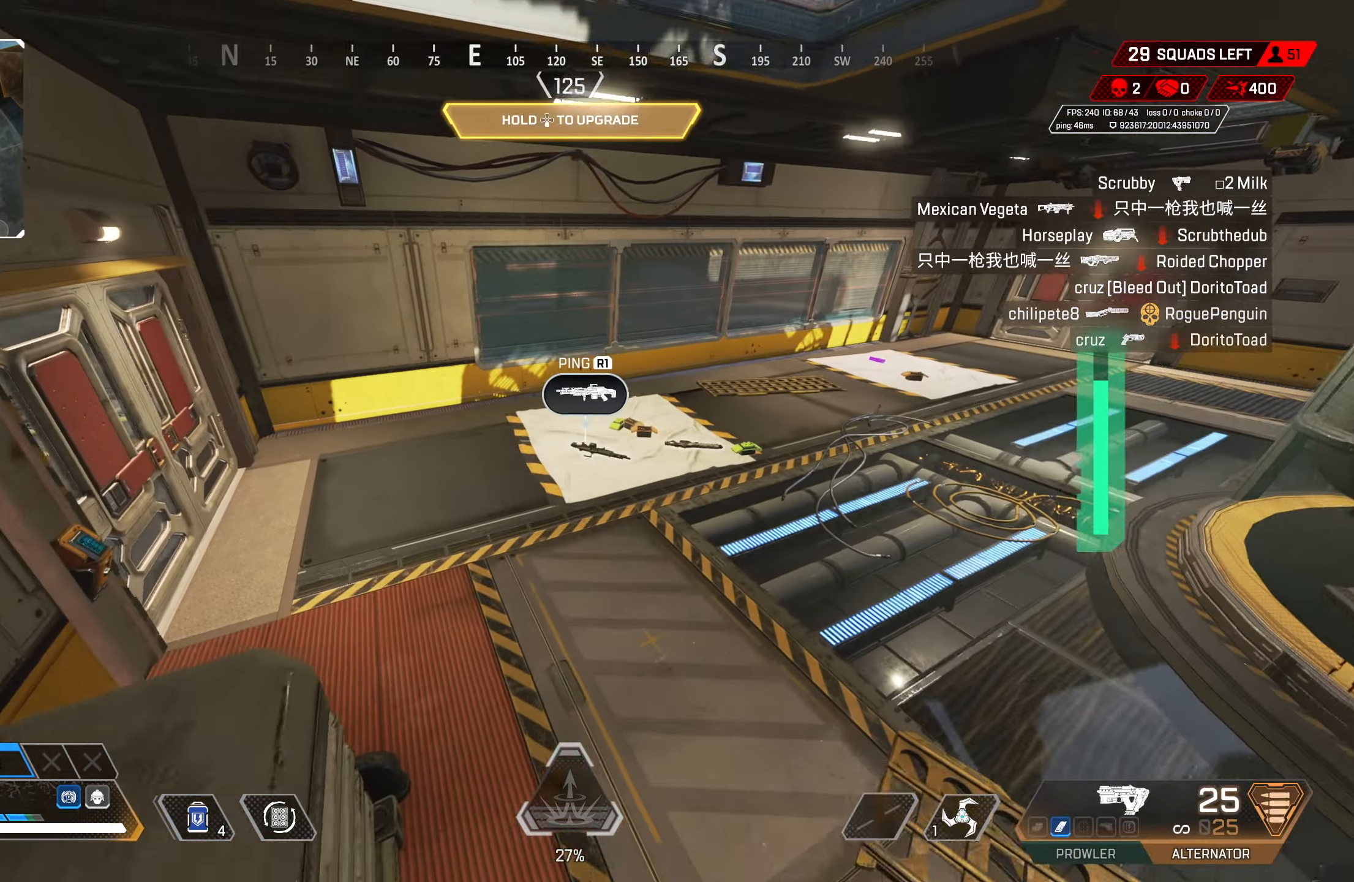
{"buttons": [], "left_stick": "up", "right_stick": "center", "events": [[150, "right_stick", "right"], [283, "right_stick", "center"]]}
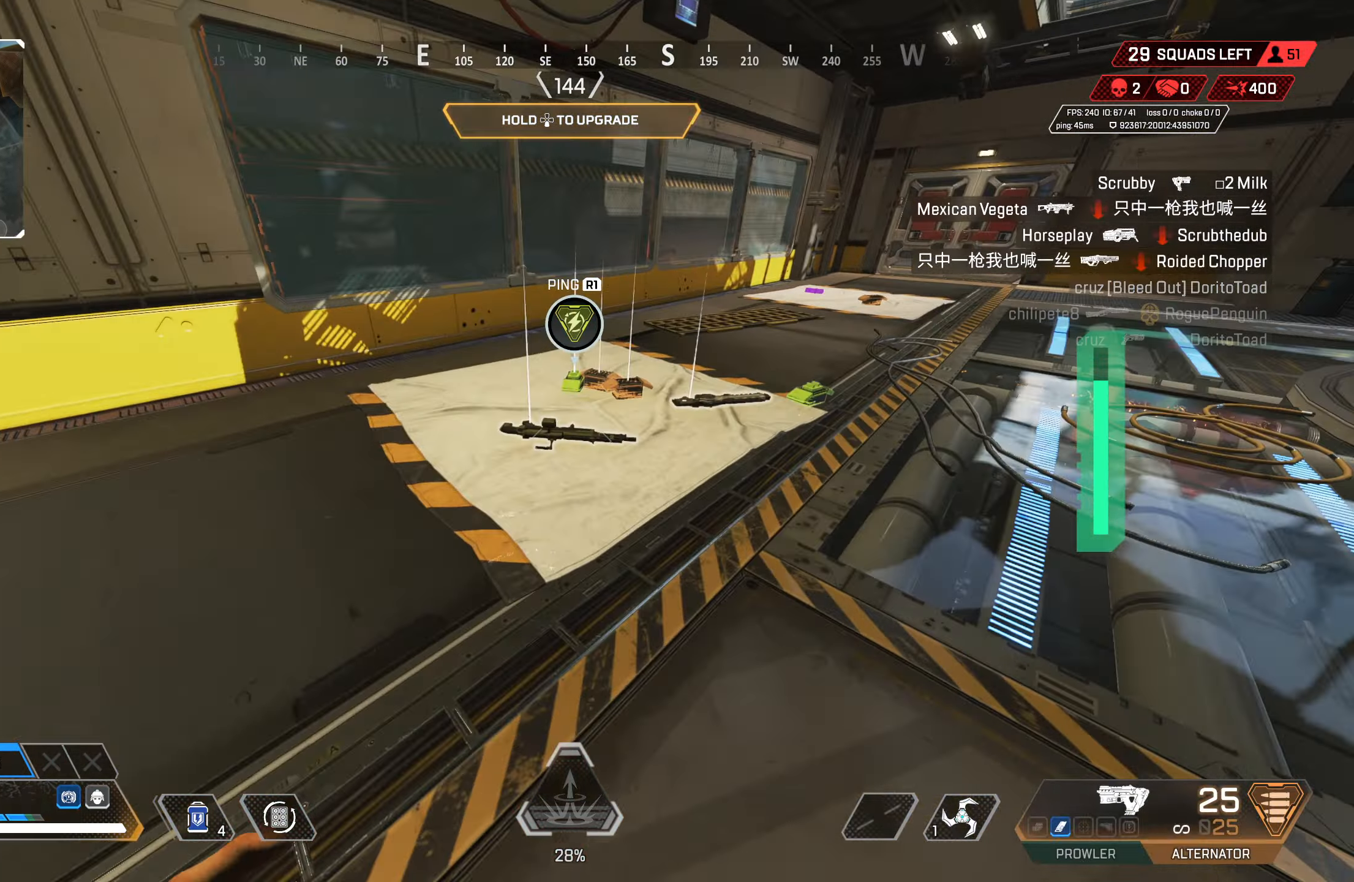
{"buttons": ["SQUARE"], "left_stick": "center", "right_stick": "center", "events": [[233, "SQUARE", "down"], [283, "SQUARE", "up"], [317, "left_stick", "center"], [350, "SQUARE", "down"], [433, "SQUARE", "up"], [483, "SQUARE", "down"]]}
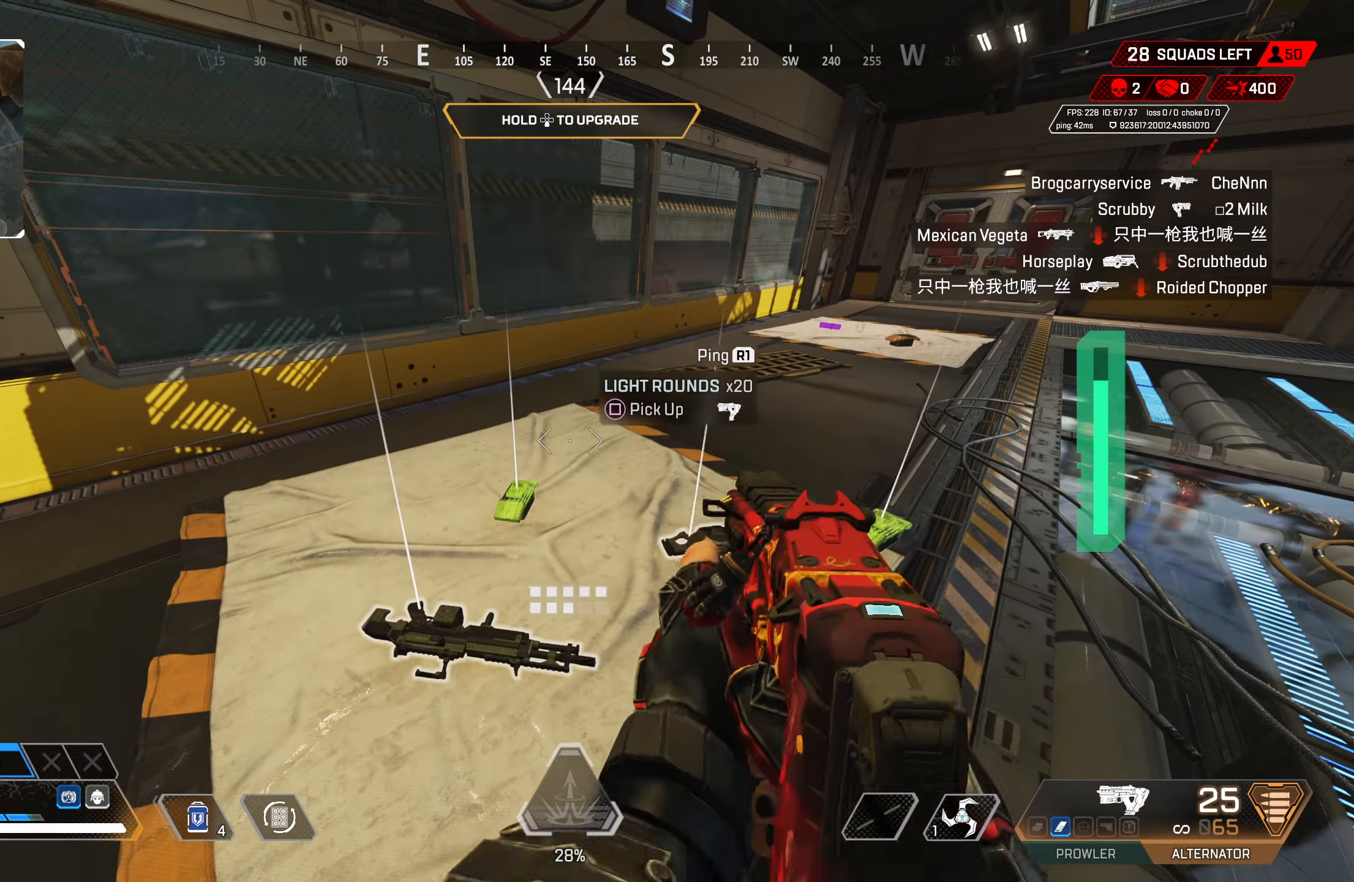
{"buttons": ["SQUARE"], "left_stick": "center", "right_stick": "center", "events": [[50, "SQUARE", "up"], [150, "left_stick", "down-right"], [217, "right_stick", "right"], [333, "left_stick", "up-right"], [333, "right_stick", "center"], [367, "SQUARE", "down"], [417, "SQUARE", "up"], [450, "left_stick", "center"], [483, "SQUARE", "down"]]}
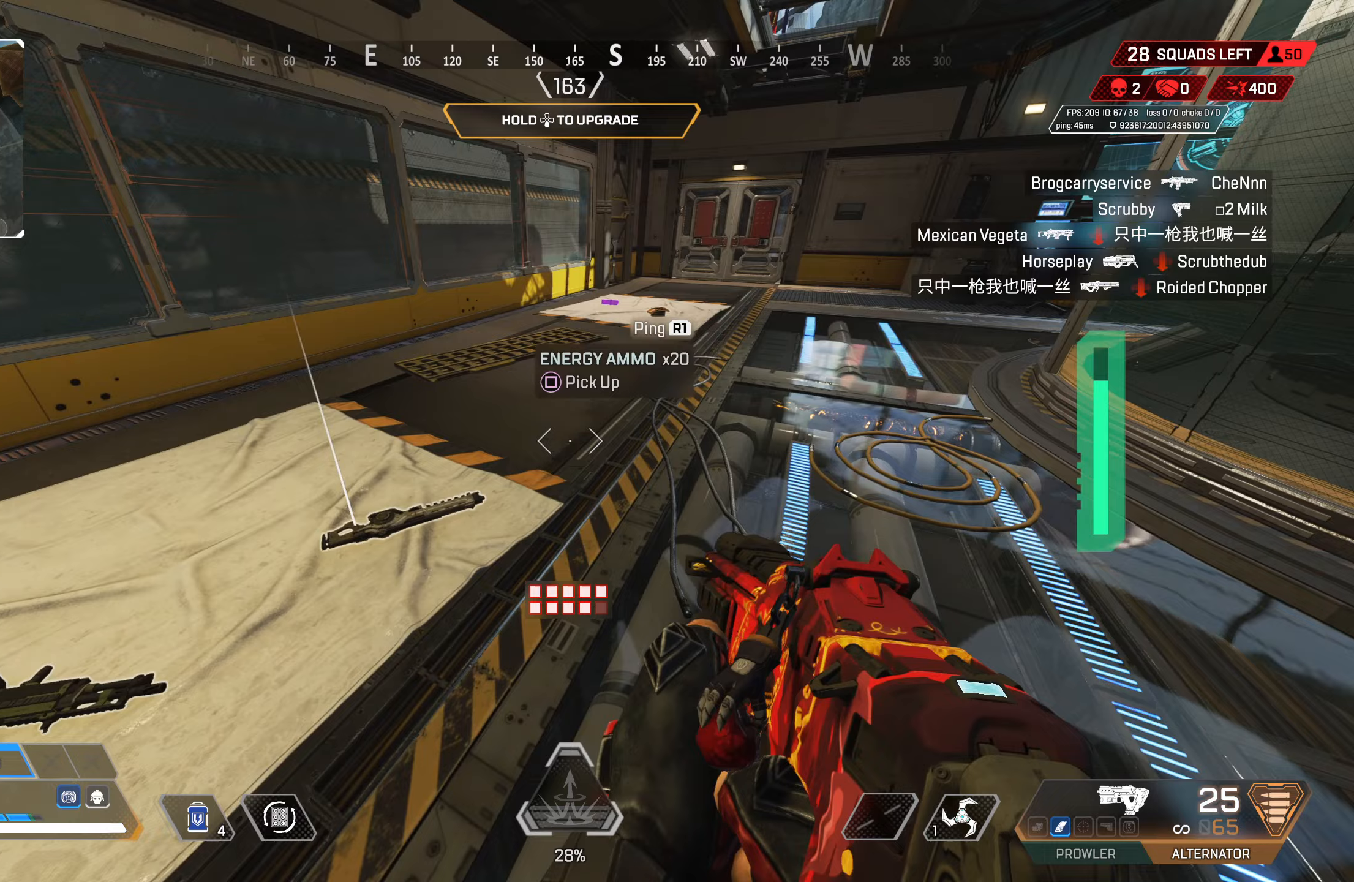
{"buttons": [], "left_stick": "down-right", "right_stick": "center", "events": [[67, "SQUARE", "up"], [117, "SQUARE", "down"], [183, "SQUARE", "up"], [250, "TRIANGLE", "down"], [250, "left_stick", "left"], [350, "TRIANGLE", "up"], [417, "left_stick", "down"], [483, "left_stick", "down-right"]]}
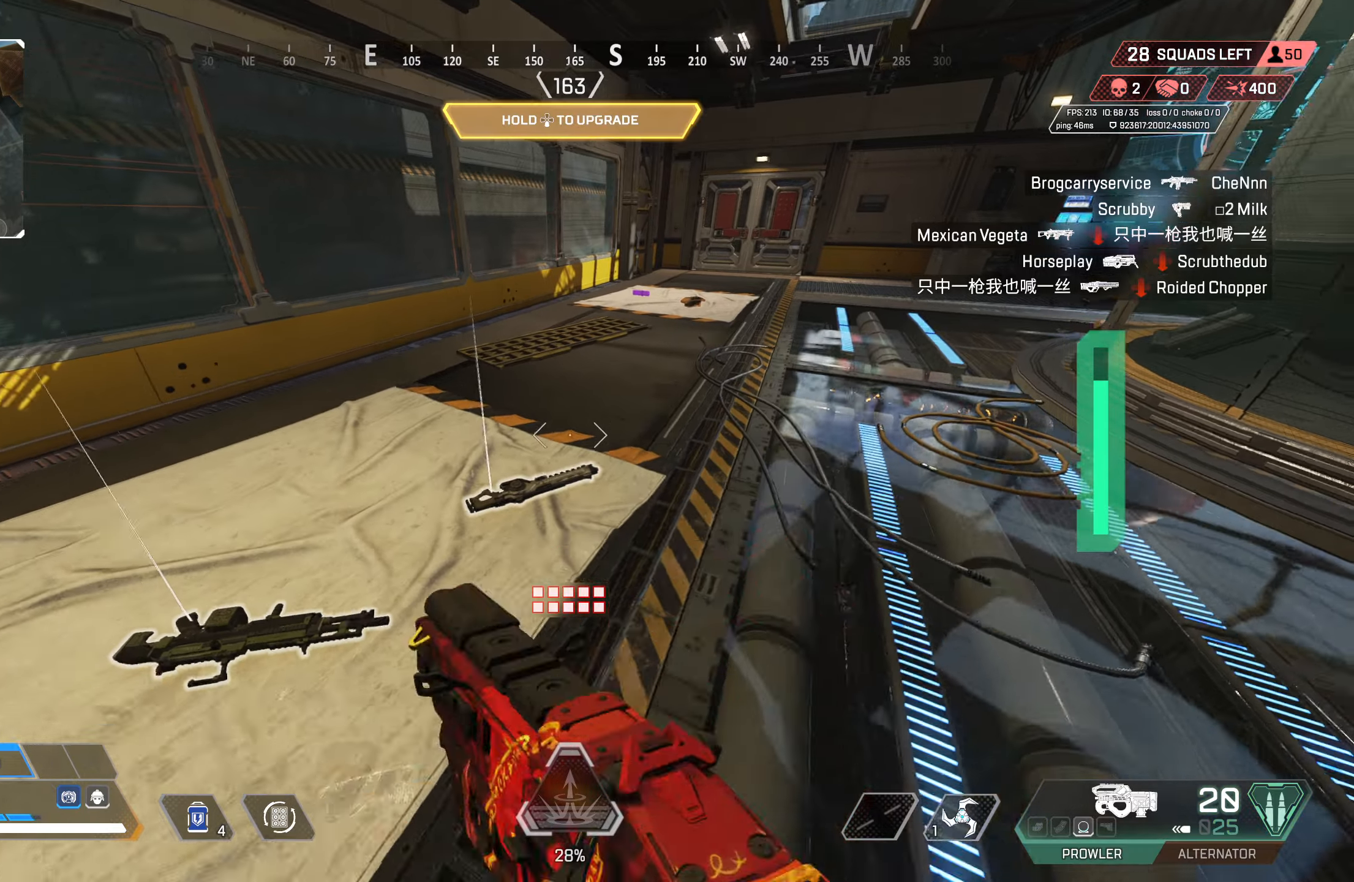
{"buttons": ["SQUARE"], "left_stick": "up", "right_stick": "center", "events": [[100, "left_stick", "center"], [200, "L3", "down"], [317, "L3", "up"], [317, "left_stick", "up-left"], [500, "SQUARE", "down"], [500, "left_stick", "up"]]}
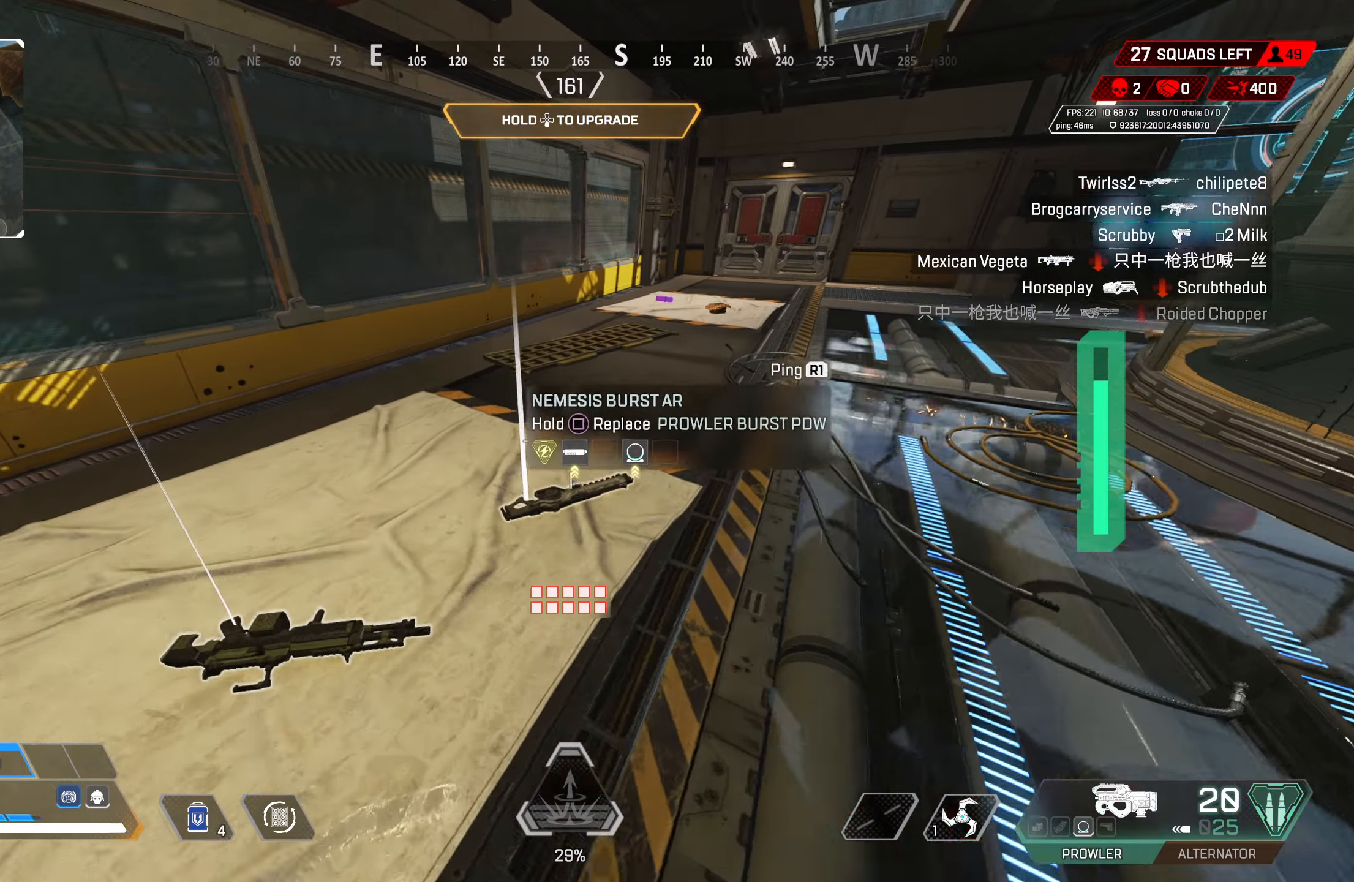
{"buttons": ["SQUARE"], "left_stick": "down-left", "right_stick": "center", "events": [[33, "left_stick", "up-left"], [67, "left_stick", "center"], [450, "left_stick", "down-left"]]}
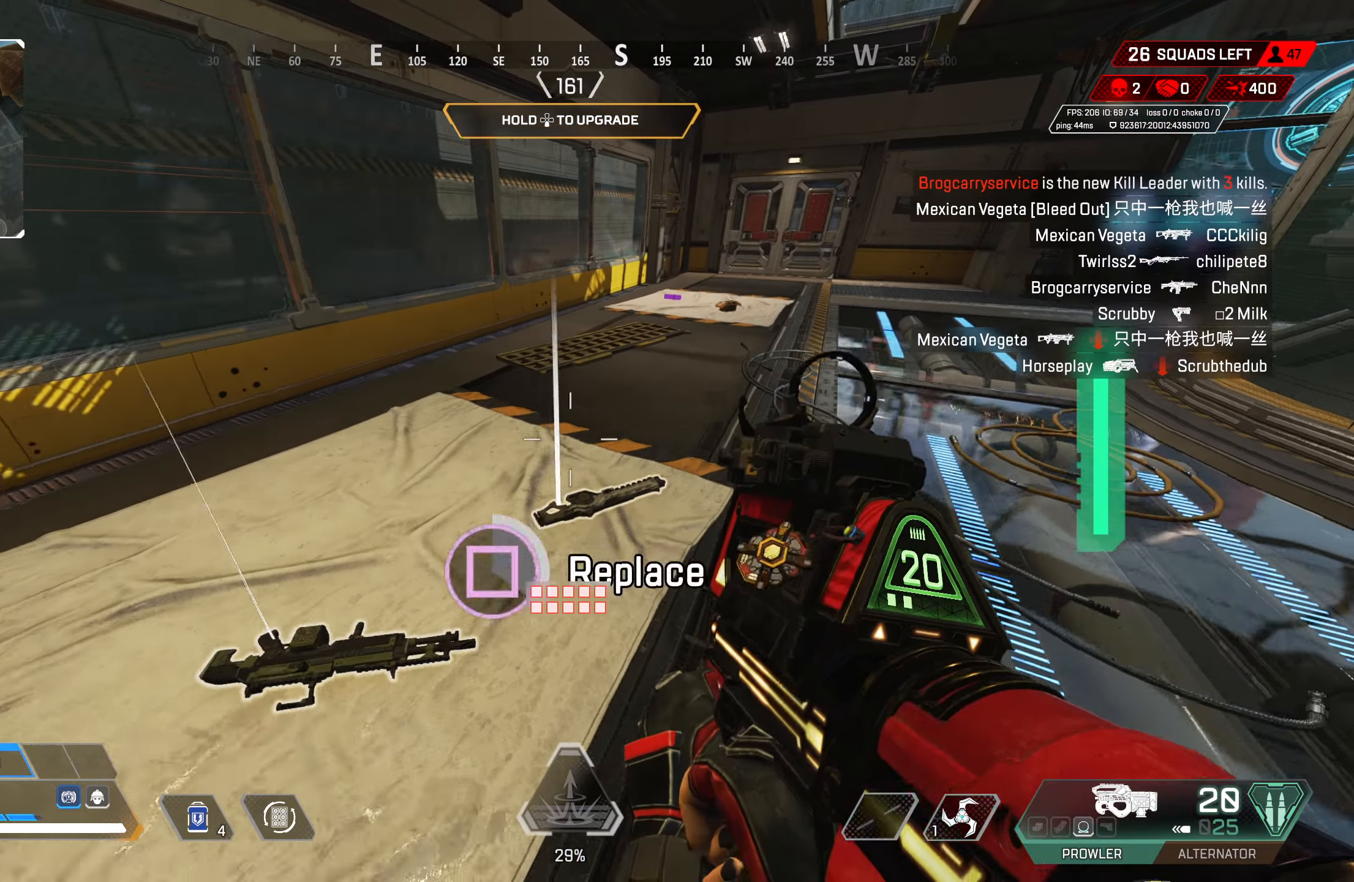
{"buttons": [], "left_stick": "center", "right_stick": "center", "events": [[17, "SQUARE", "up"], [250, "left_stick", "center"]]}
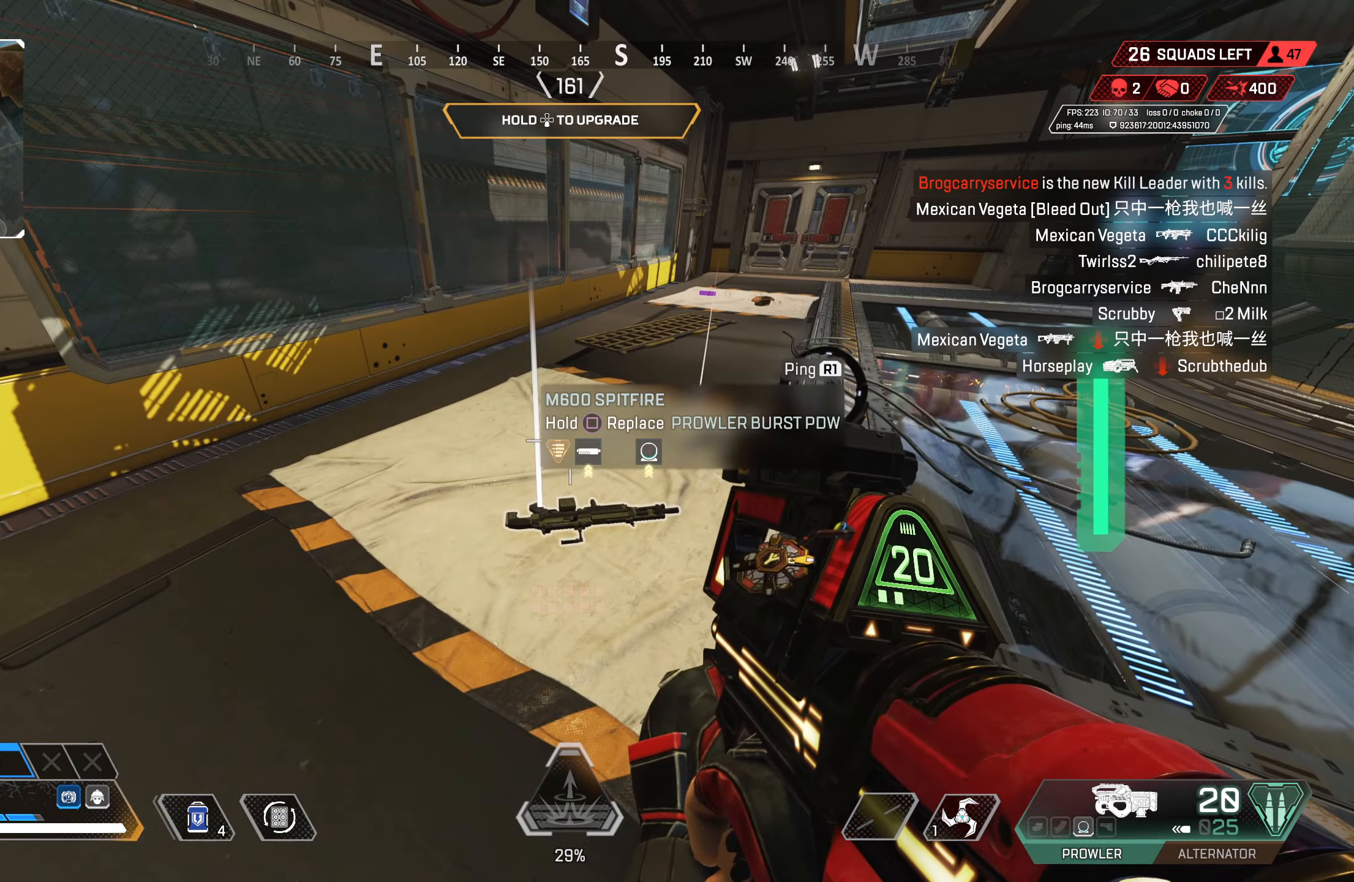
{"buttons": [], "left_stick": "up", "right_stick": "center", "events": [[67, "SQUARE", "down"], [200, "left_stick", "up"], [233, "SQUARE", "up"]]}
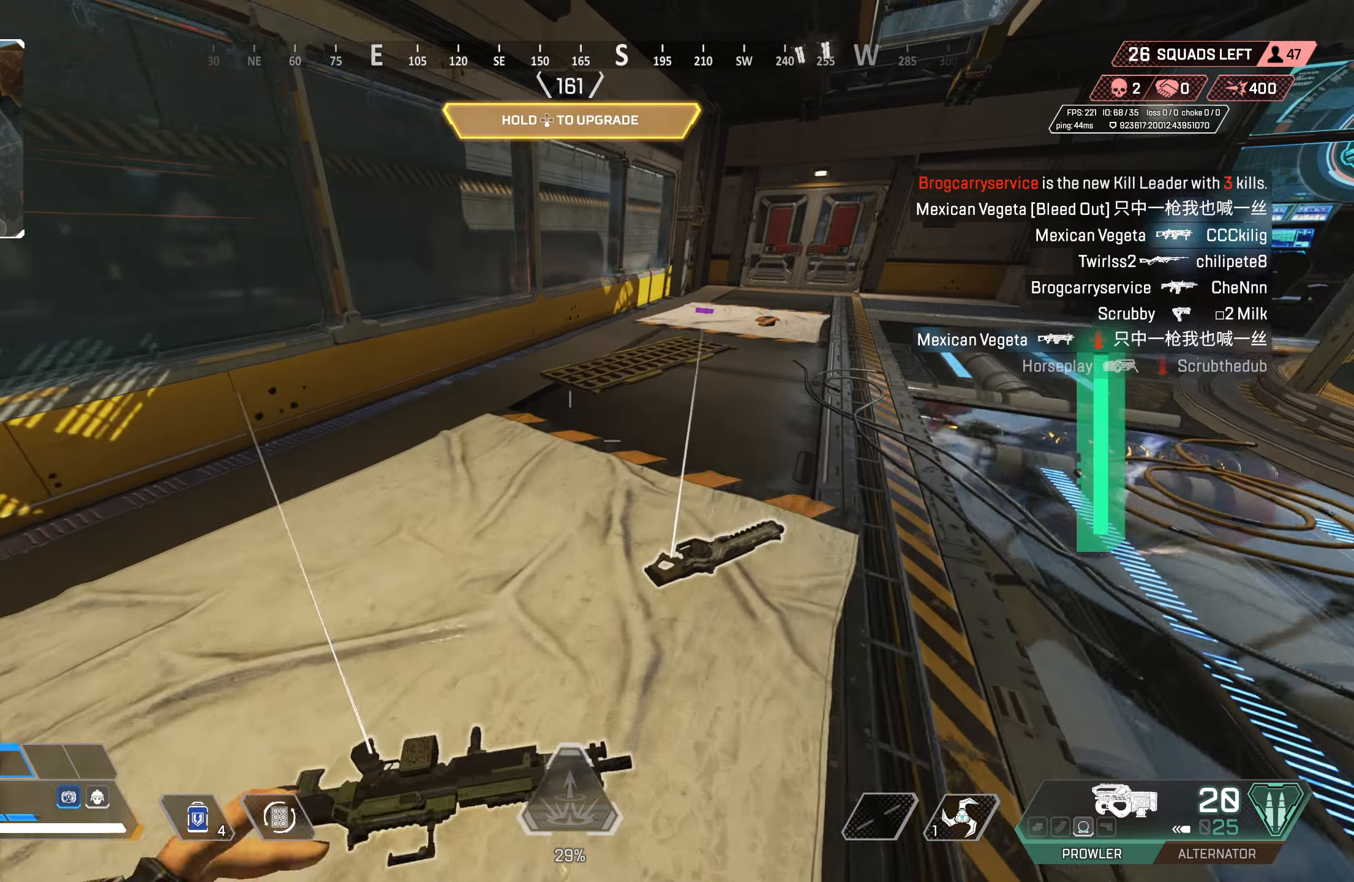
{"buttons": [], "left_stick": "right", "right_stick": "center", "events": [[267, "left_stick", "up-right"], [433, "left_stick", "right"]]}
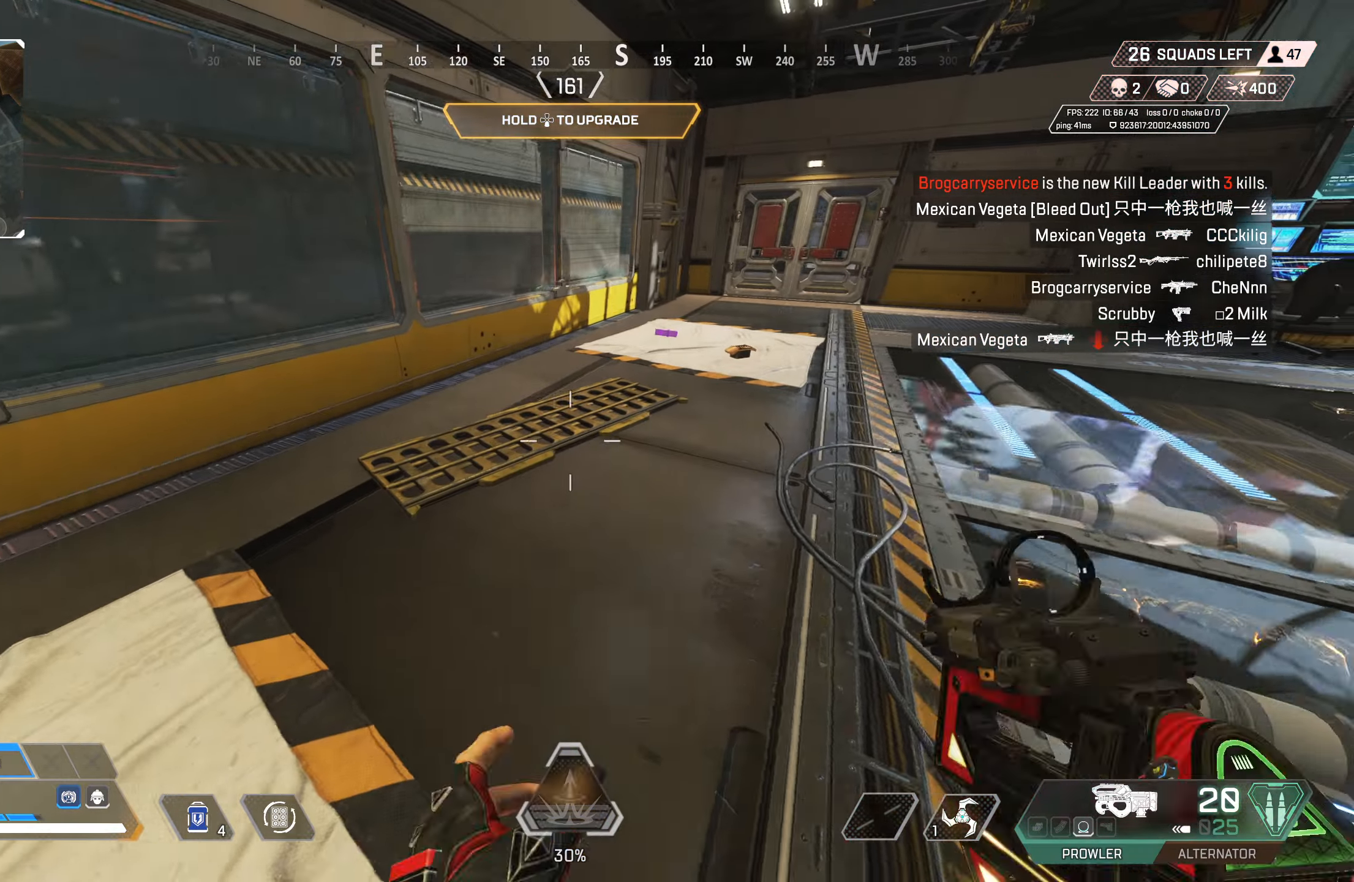
{"buttons": [], "left_stick": "center", "right_stick": "center", "events": [[50, "right_stick", "right"], [117, "left_stick", "up"], [150, "right_stick", "center"], [367, "CROSS", "down"], [450, "CROSS", "up"], [500, "left_stick", "center"]]}
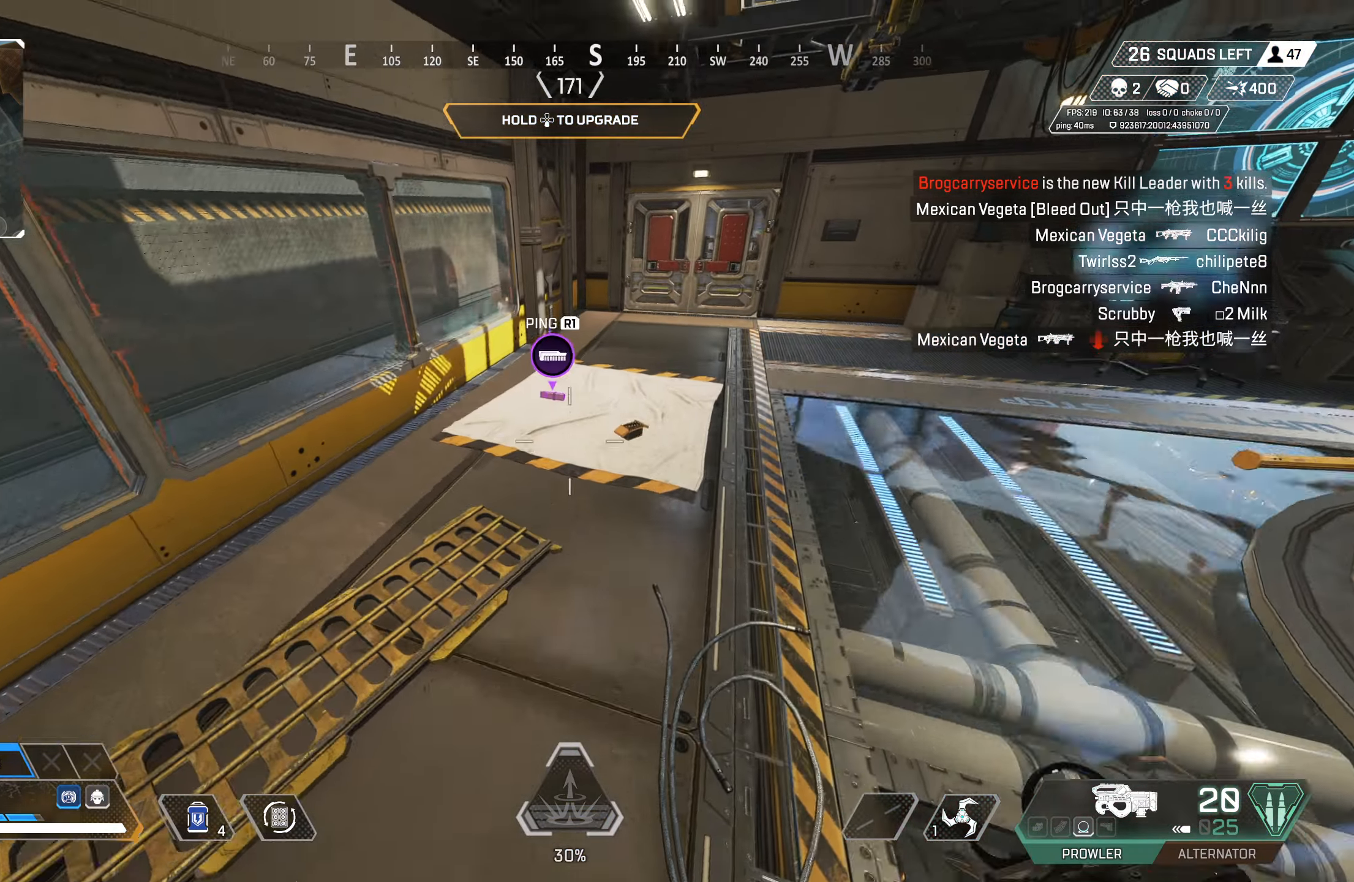
{"buttons": [], "left_stick": "center", "right_stick": "center", "events": [[183, "left_stick", "up"], [350, "CROSS", "down"], [500, "CROSS", "up"], [500, "left_stick", "center"]]}
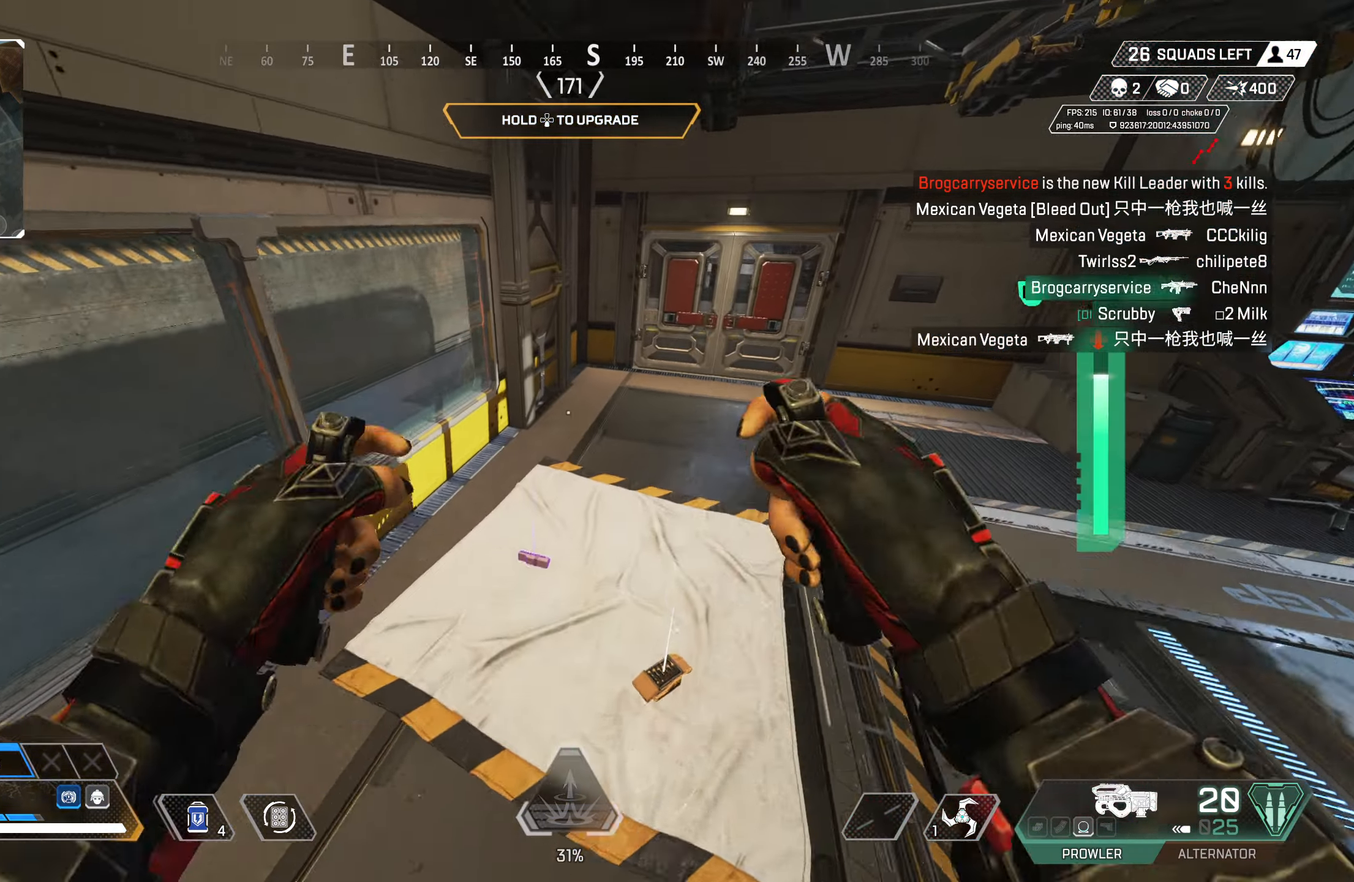
{"buttons": [], "left_stick": "down-right", "right_stick": "right", "events": [[250, "left_stick", "down"], [383, "right_stick", "right"], [500, "left_stick", "down-right"]]}
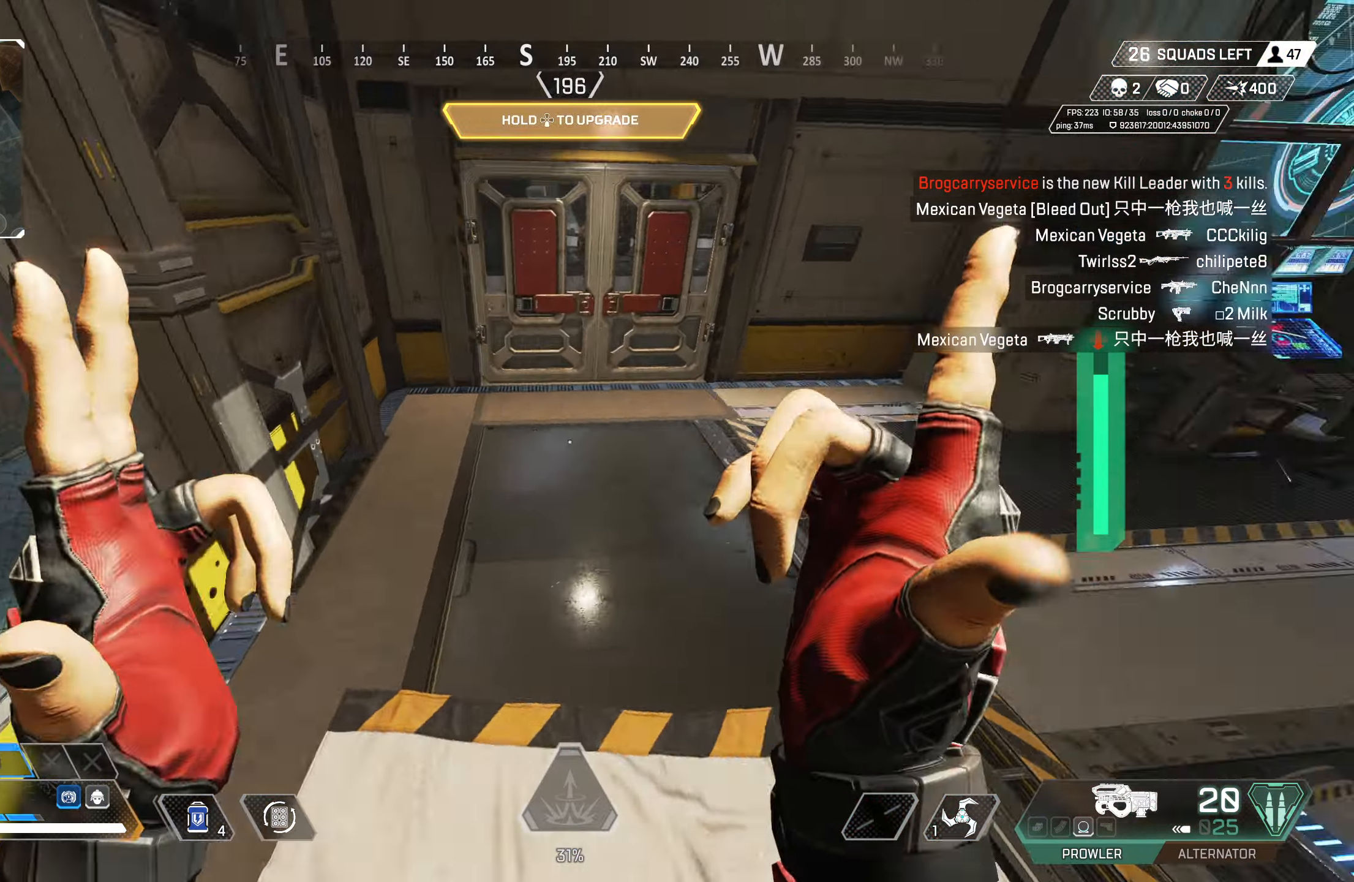
{"buttons": ["SQUARE"], "left_stick": "center", "right_stick": "center", "events": [[317, "right_stick", "center"], [367, "SQUARE", "down"], [417, "SQUARE", "up"], [483, "SQUARE", "down"], [500, "left_stick", "center"]]}
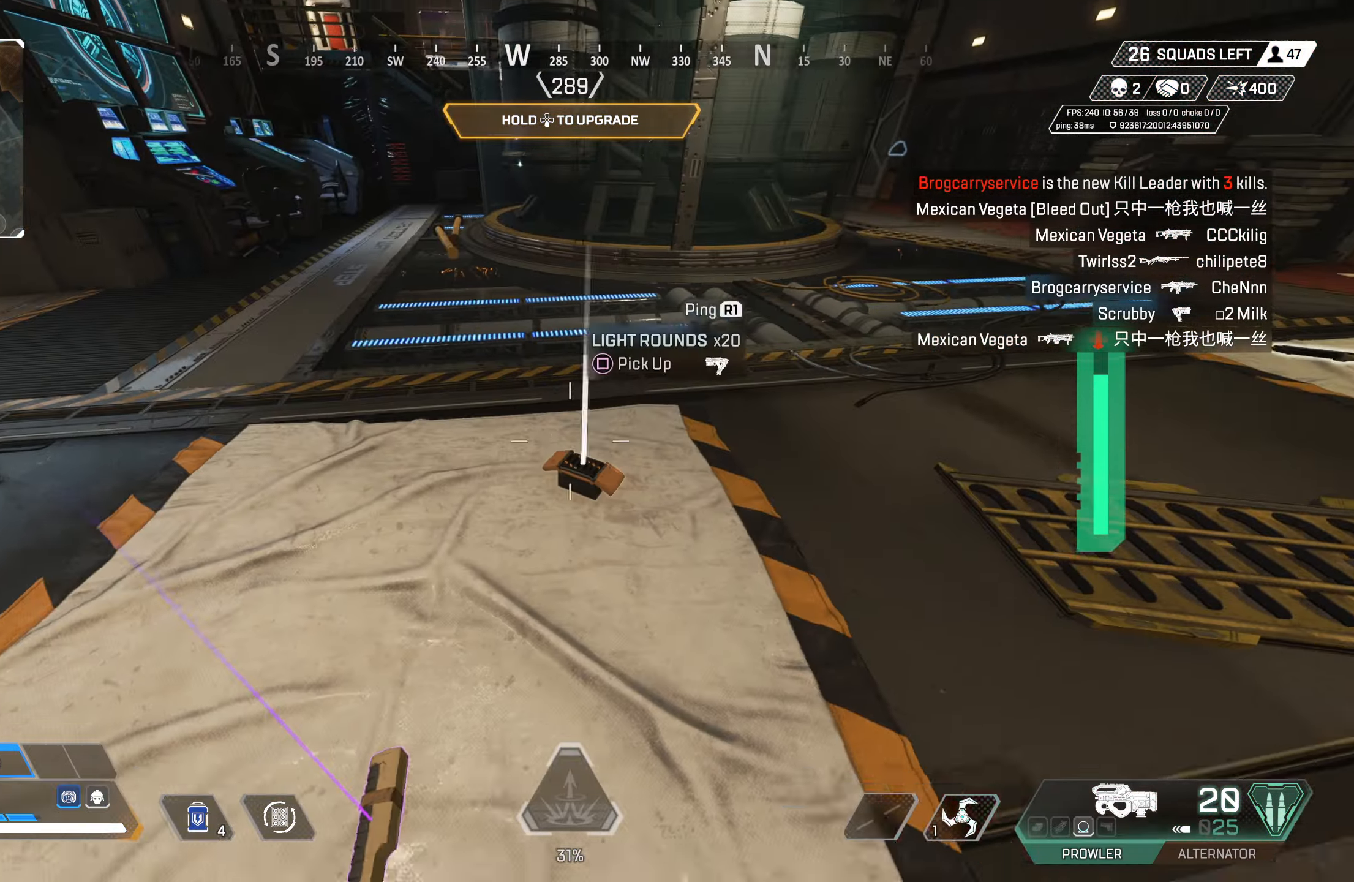
{"buttons": ["SQUARE"], "left_stick": "center", "right_stick": "center", "events": [[50, "SQUARE", "up"], [83, "left_stick", "up-right"], [117, "SQUARE", "down"], [200, "SQUARE", "up"], [200, "left_stick", "center"], [267, "left_stick", "down-left"], [267, "right_stick", "left"], [417, "right_stick", "center"], [433, "SQUARE", "down"], [483, "left_stick", "center"]]}
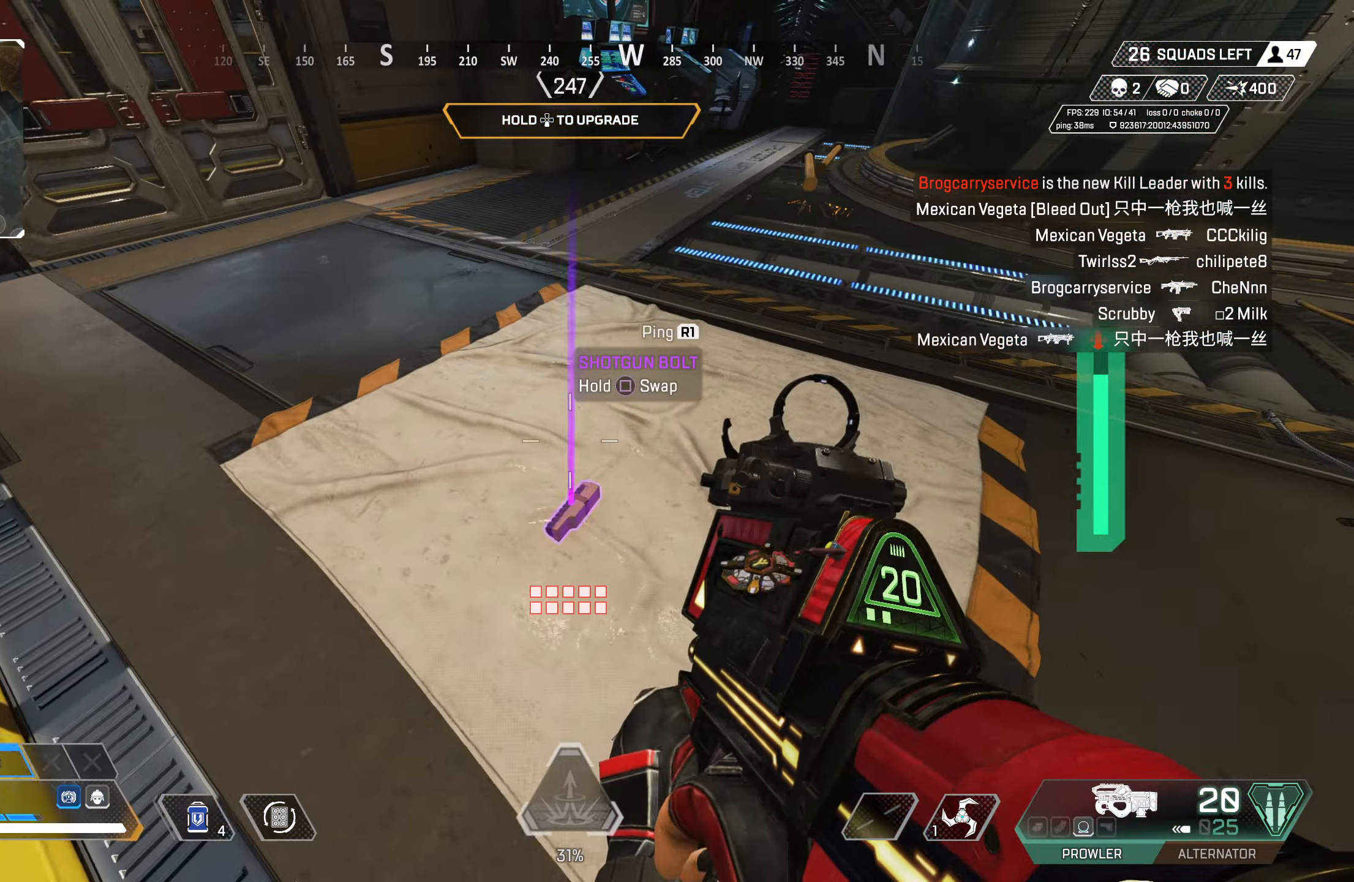
{"buttons": ["START"], "left_stick": "up", "right_stick": "center", "events": [[17, "SQUARE", "up"], [83, "SQUARE", "down"], [133, "SQUARE", "up"], [133, "left_stick", "up"], [267, "right_stick", "up"], [433, "right_stick", "center"], [500, "START", "down"]]}
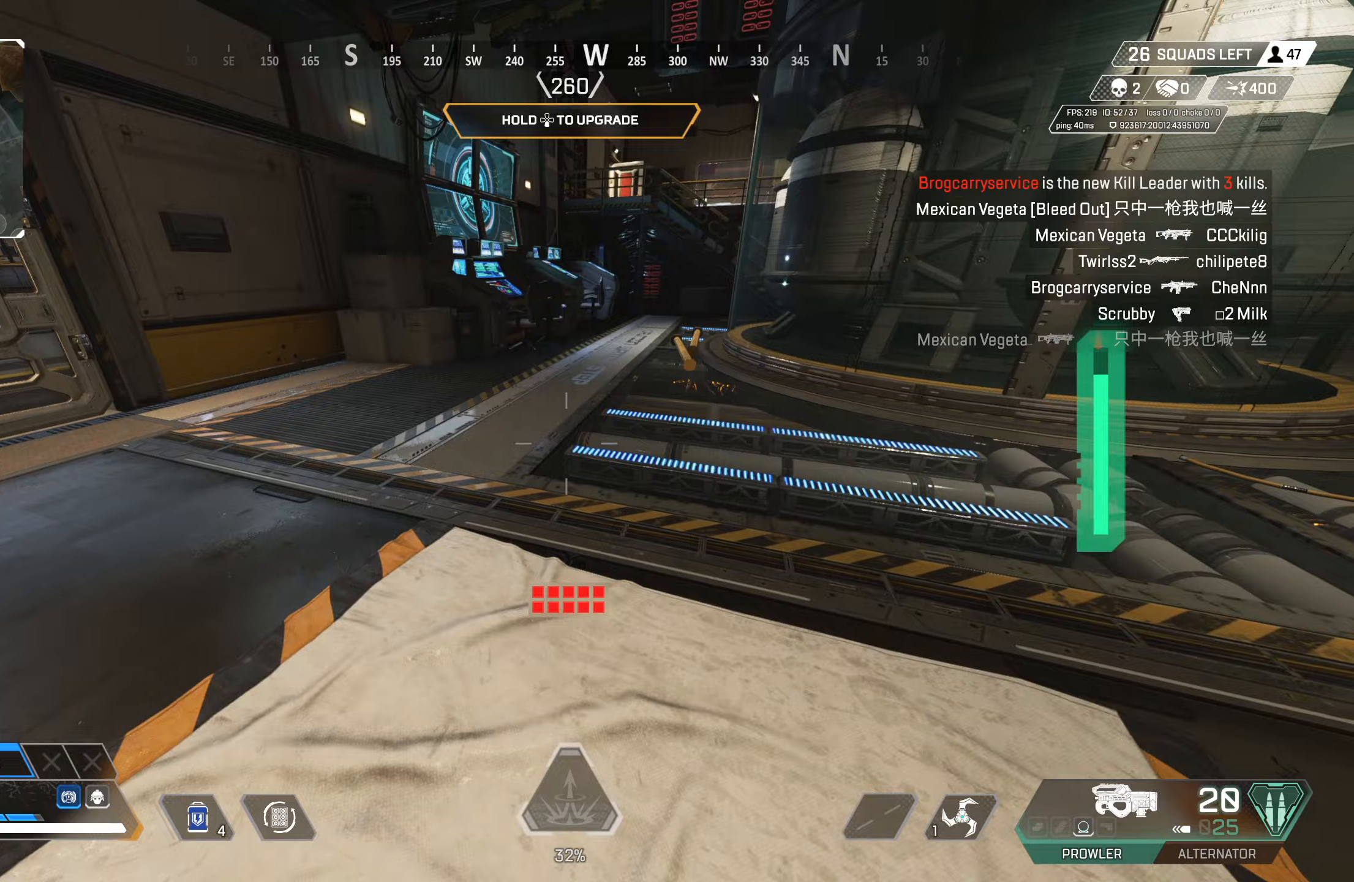
{"buttons": [], "left_stick": "center", "right_stick": "center", "events": [[100, "START", "up"], [167, "left_stick", "right"], [267, "left_stick", "down"], [333, "left_stick", "left"], [467, "left_stick", "center"]]}
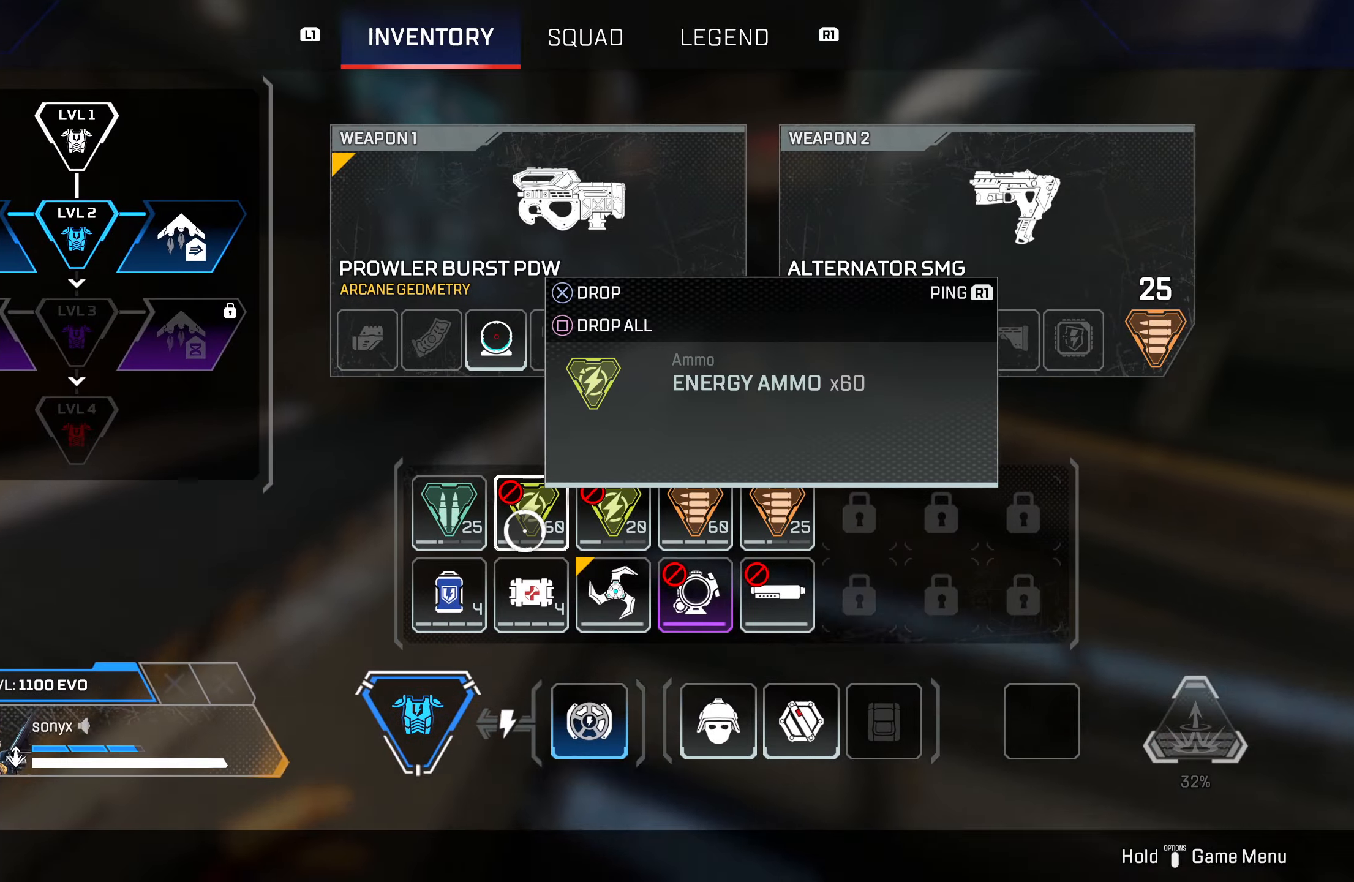
{"buttons": [], "left_stick": "left", "right_stick": "center", "events": [[133, "left_stick", "up-right"], [200, "left_stick", "center"], [400, "SQUARE", "down"], [483, "SQUARE", "up"], [483, "left_stick", "left"]]}
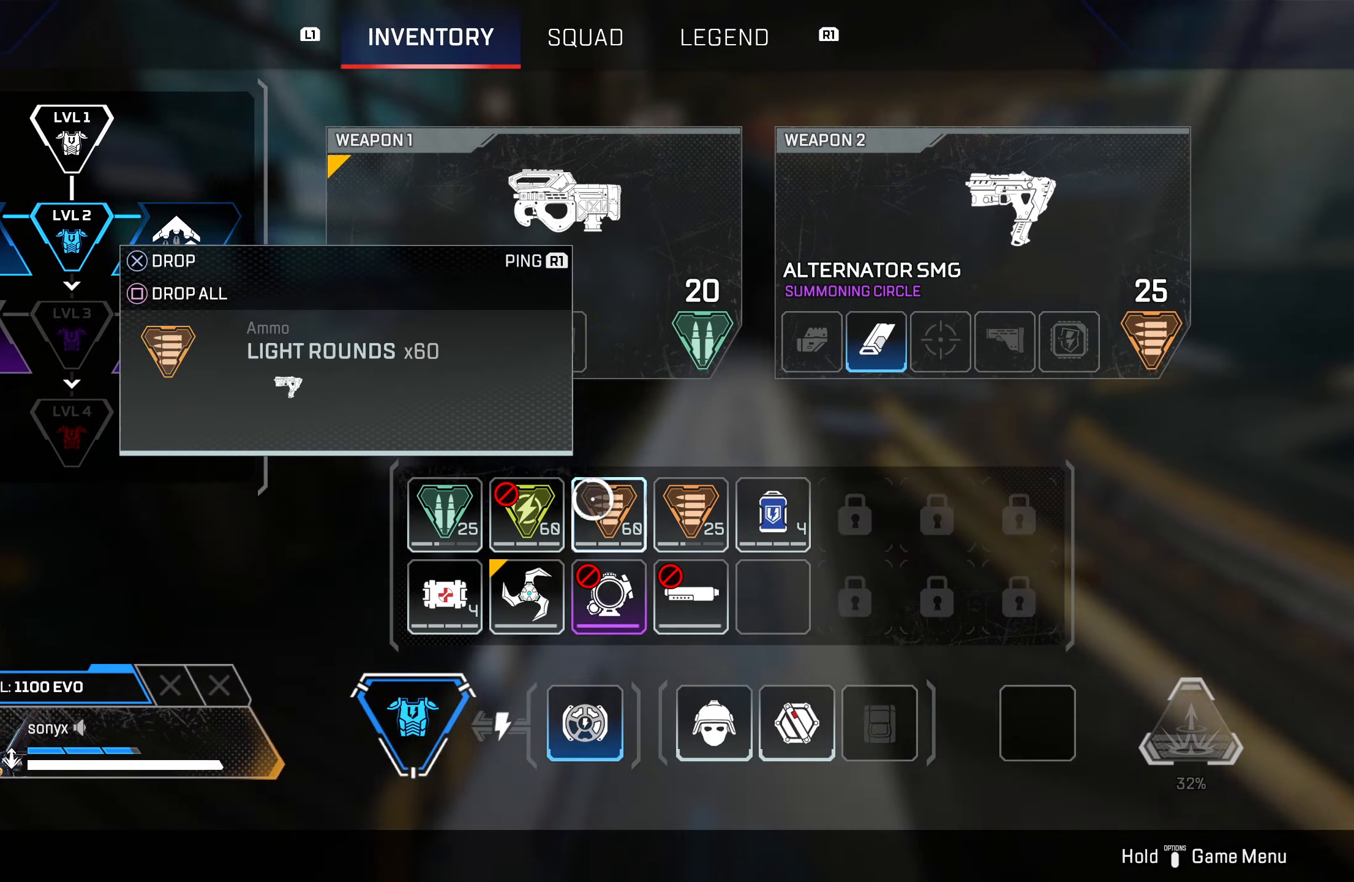
{"buttons": [], "left_stick": "center", "right_stick": "center", "events": [[83, "left_stick", "center"], [133, "SQUARE", "down"], [183, "SQUARE", "up"], [283, "left_stick", "down-right"], [450, "left_stick", "center"]]}
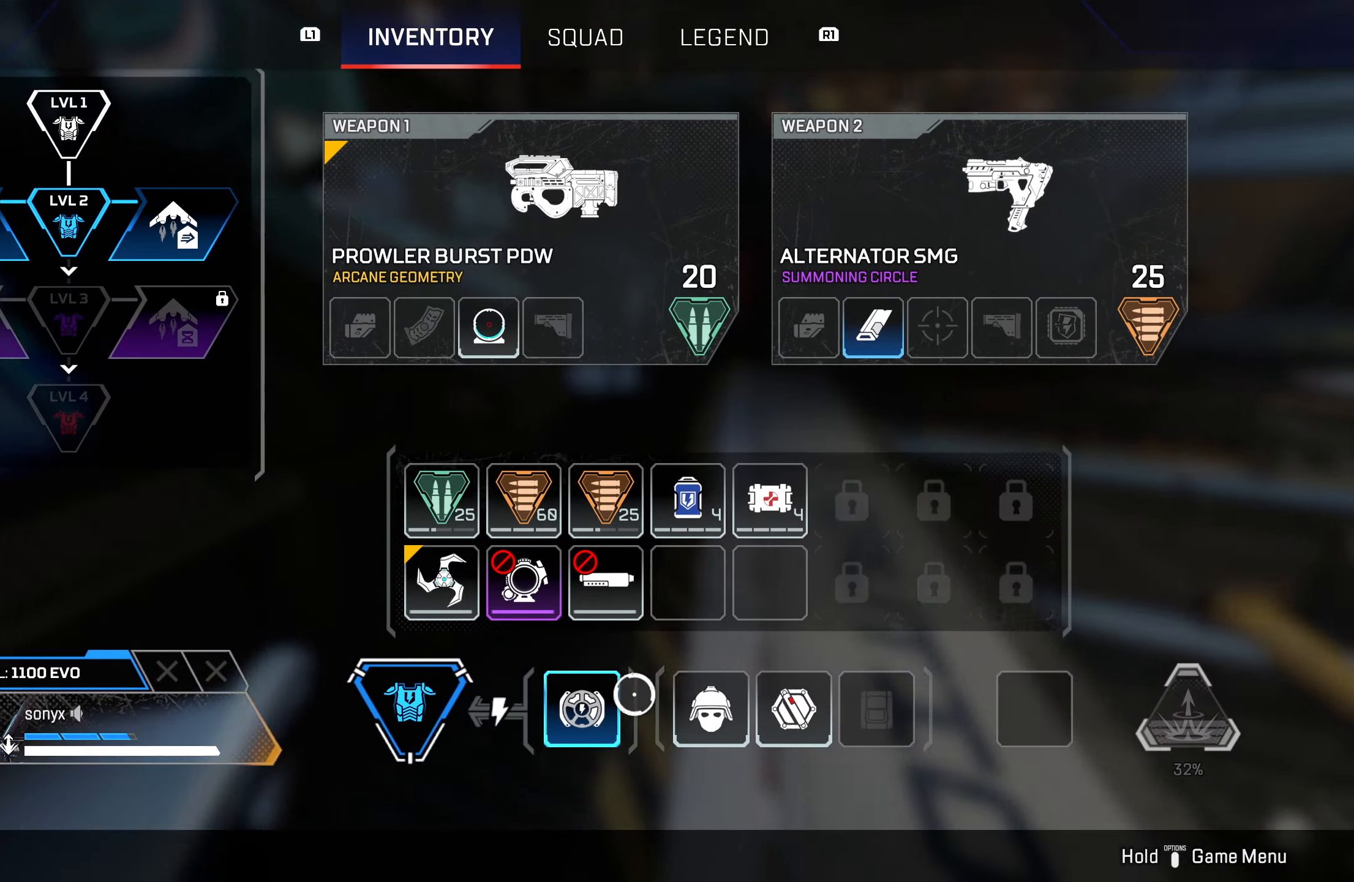
{"buttons": [], "left_stick": "up-right", "right_stick": "center", "events": [[67, "left_stick", "up"], [167, "left_stick", "center"], [233, "SQUARE", "down"], [283, "SQUARE", "up"], [383, "CIRCLE", "down"], [383, "left_stick", "up-right"], [467, "CIRCLE", "up"]]}
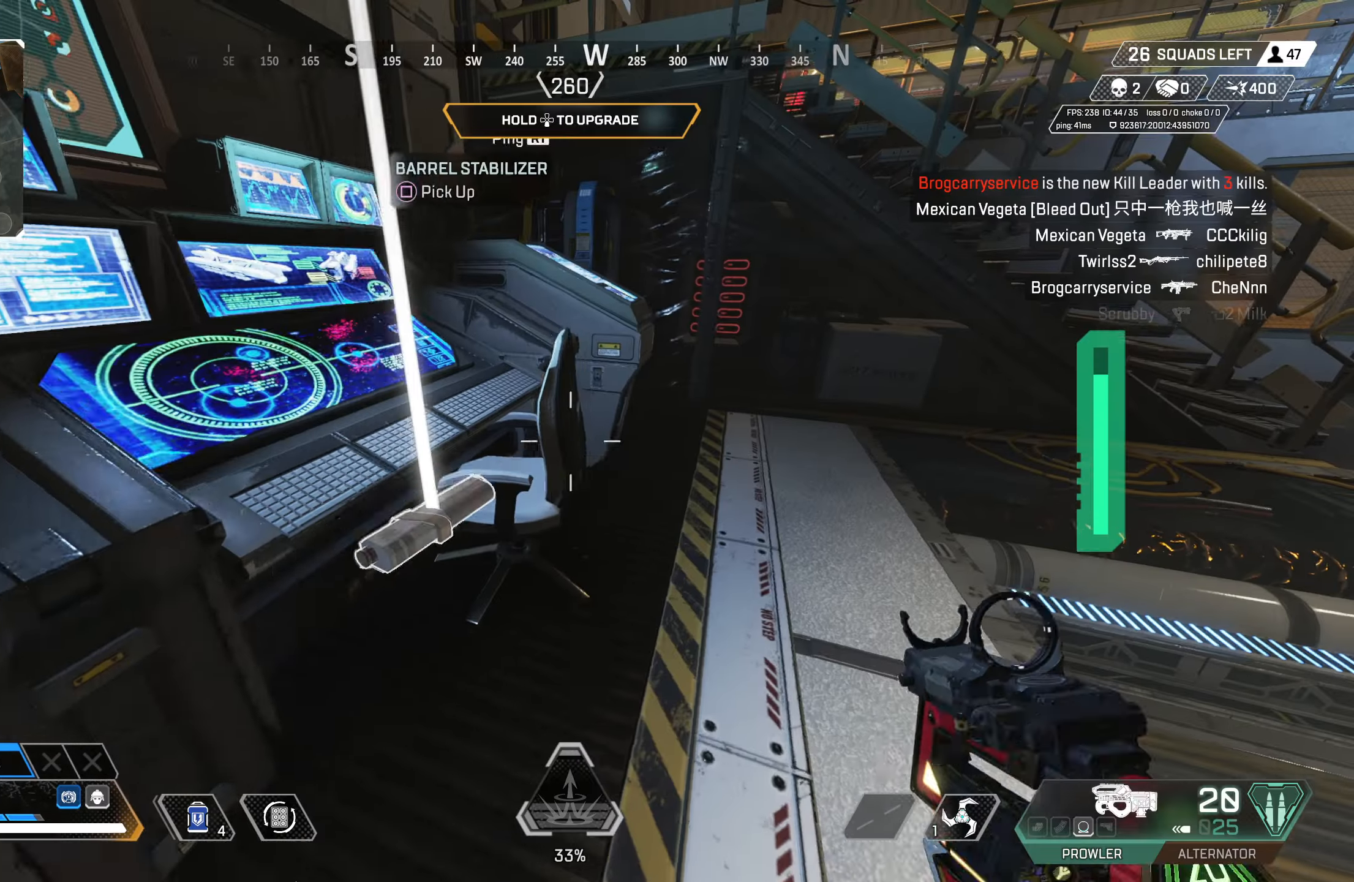
{"buttons": [], "left_stick": "up-right", "right_stick": "center", "events": [[100, "right_stick", "right"], [300, "right_stick", "center"], [317, "TRIANGLE", "down"], [417, "TRIANGLE", "up"]]}
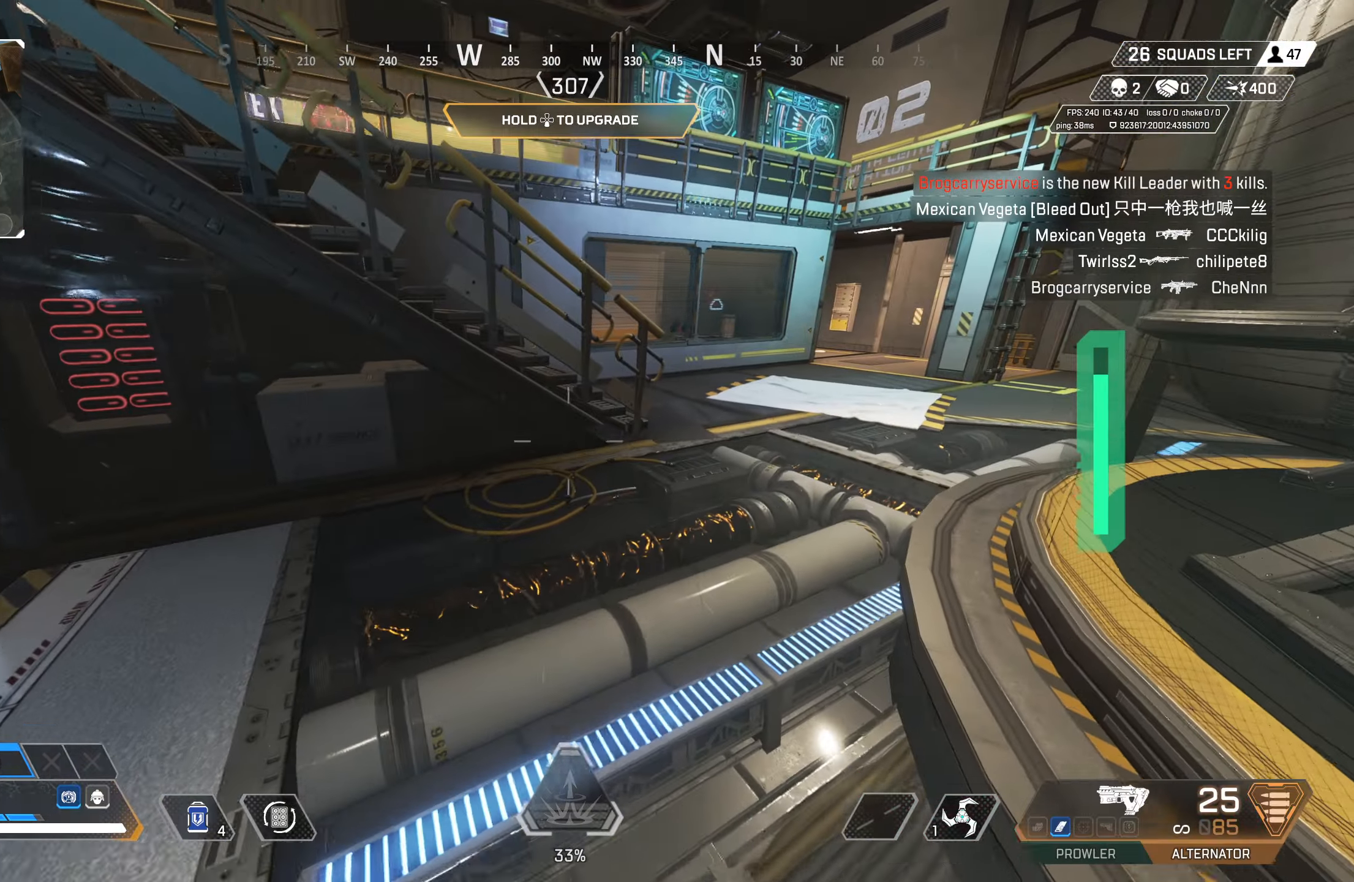
{"buttons": ["CROSS", "CIRCLE", "TRIANGLE"], "left_stick": "up", "right_stick": "center", "events": [[167, "CIRCLE", "down"], [383, "CIRCLE", "up"], [417, "CROSS", "down"], [483, "CIRCLE", "down"], [500, "TRIANGLE", "down"], [500, "left_stick", "up"]]}